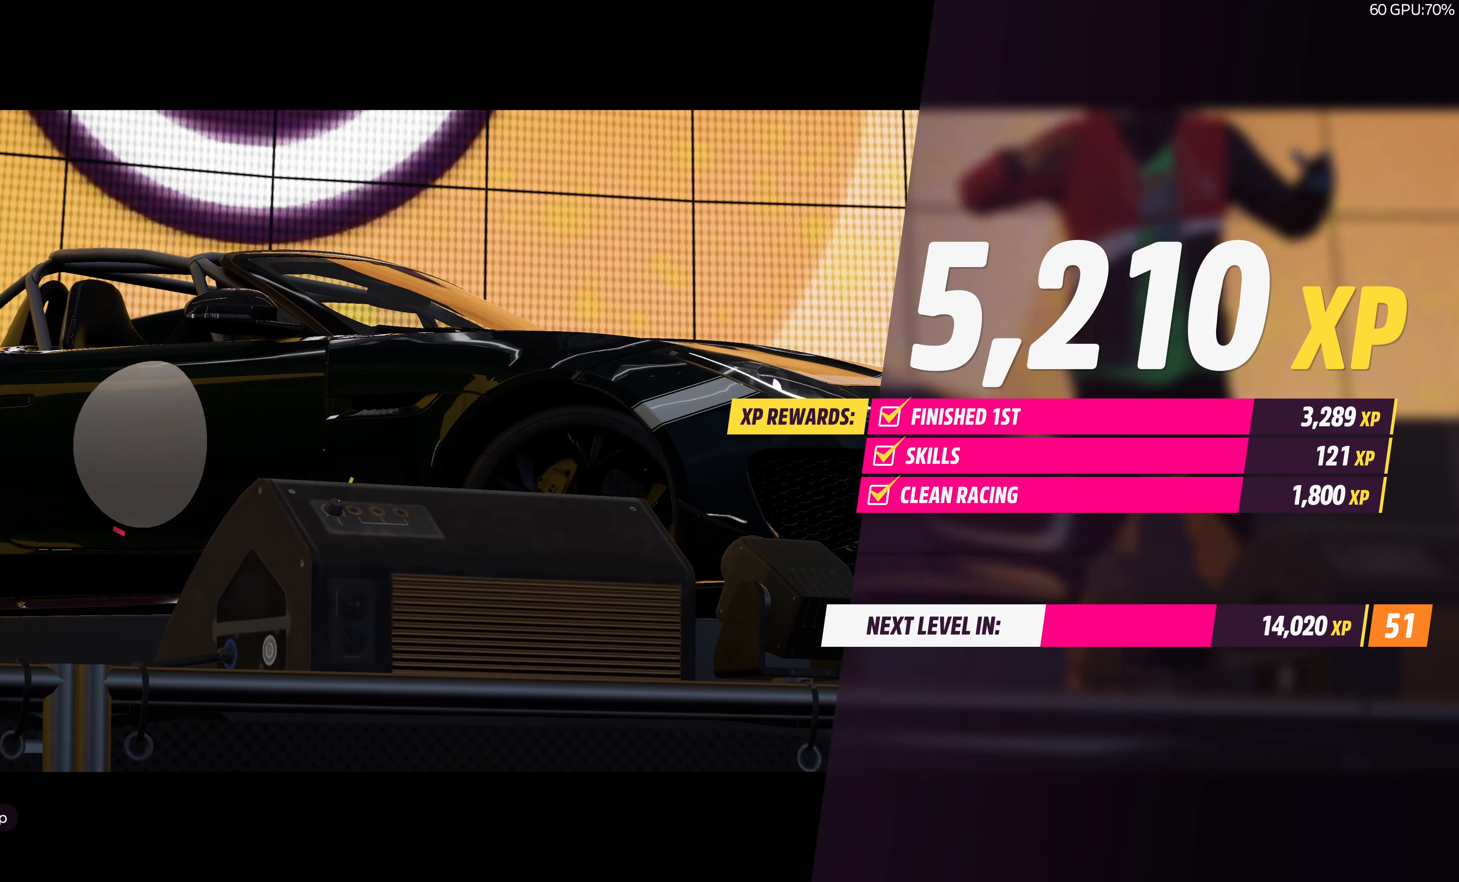
Gameplay with a controller (PlayStation layout); each line is a JSON object with the inputs held at the frame after it. "events" lists button and stick changes between this image and that frame as [ms after this image, input, new state], when the widget could be followed in between.
{"buttons": [], "left_stick": "center", "right_stick": "center", "events": [[234, "CROSS", "down"], [467, "CROSS", "up"]]}
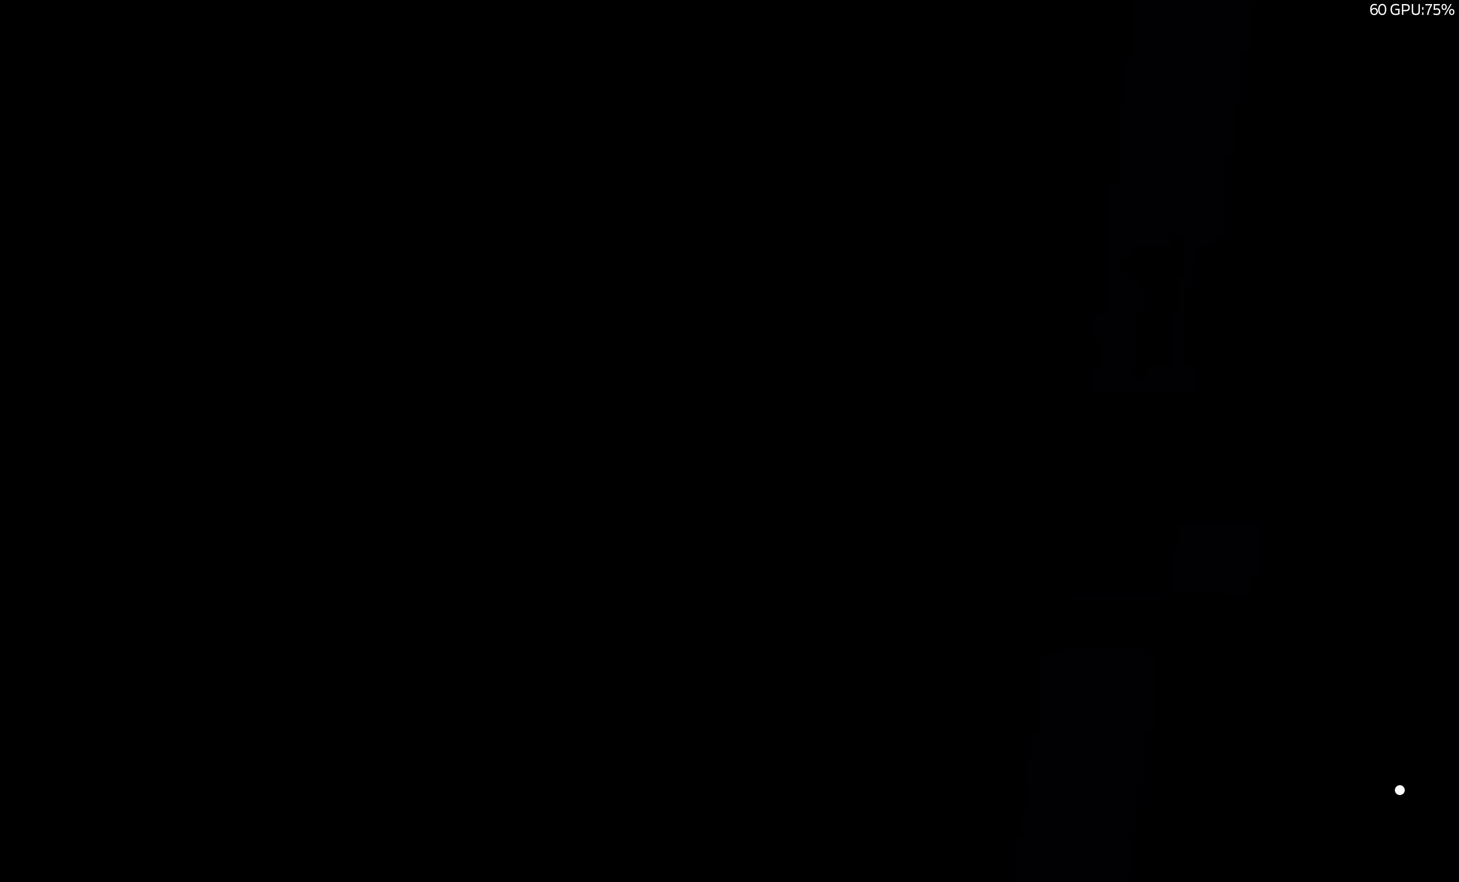
{"buttons": [], "left_stick": "center", "right_stick": "center", "events": []}
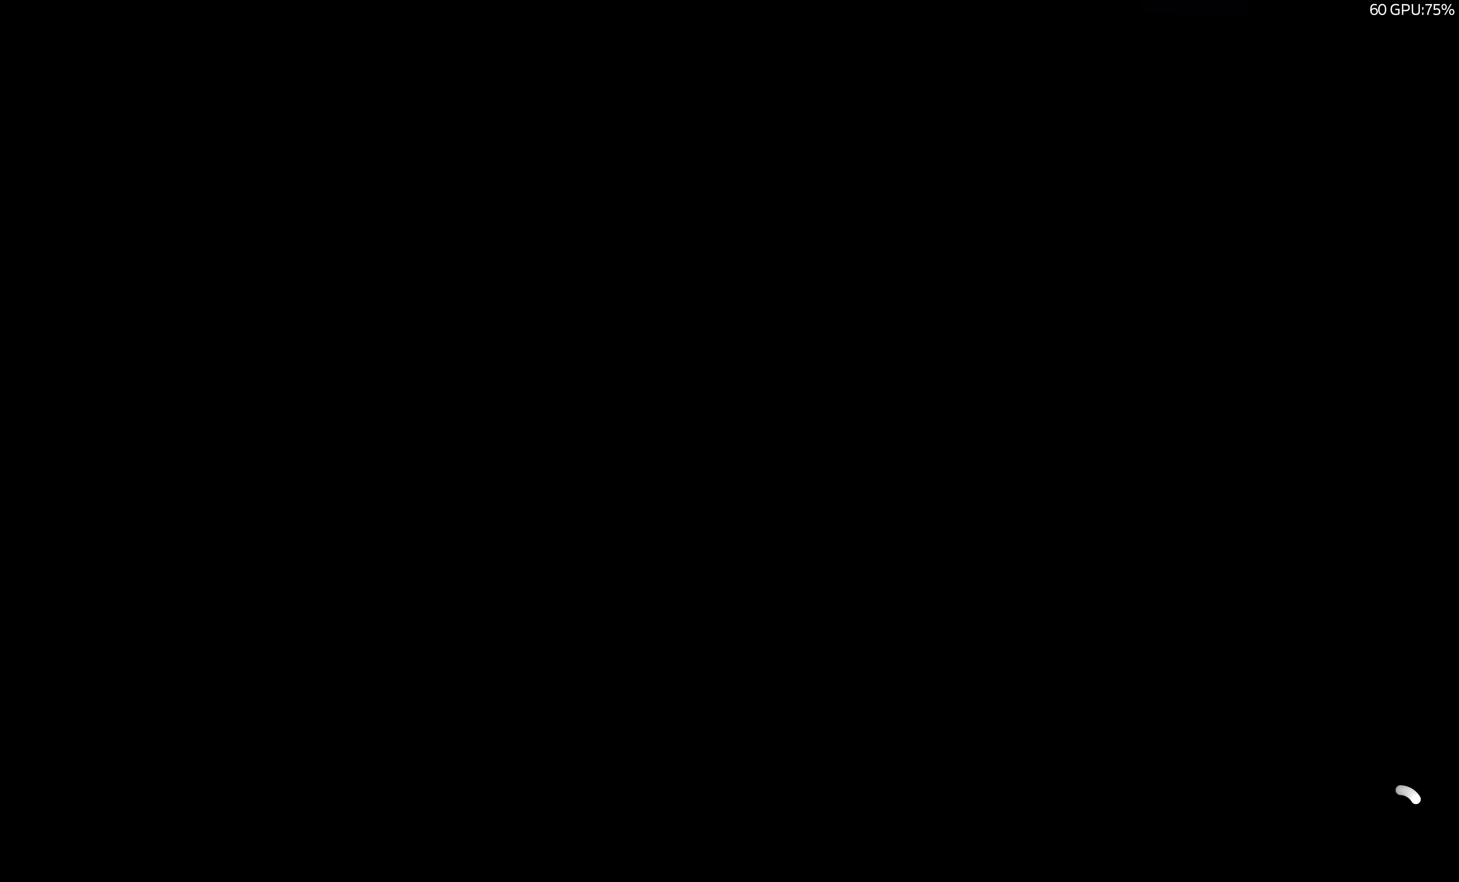
{"buttons": [], "left_stick": "center", "right_stick": "center", "events": []}
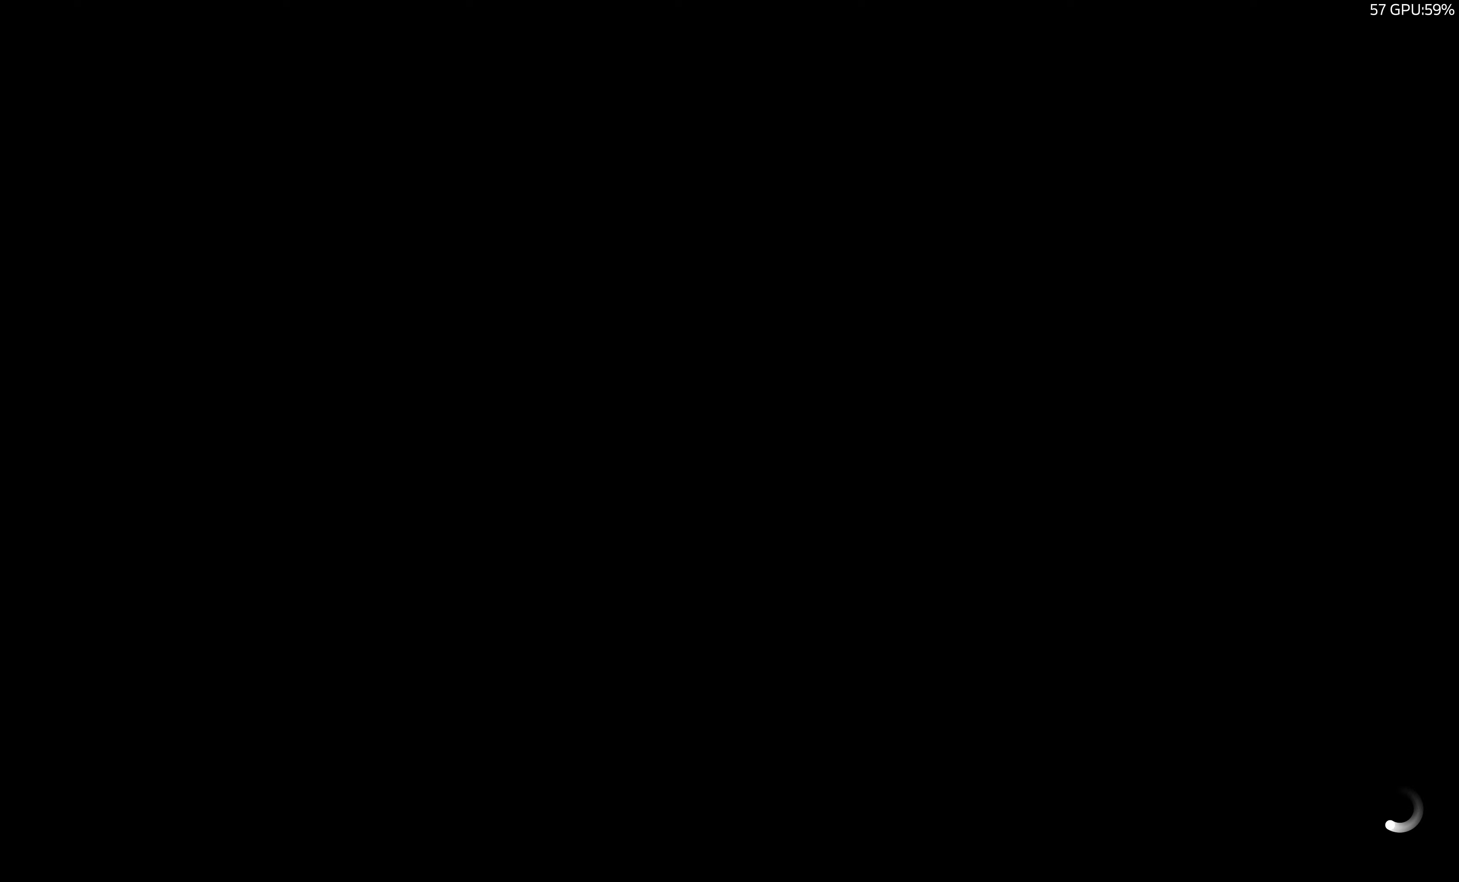
{"buttons": [], "left_stick": "center", "right_stick": "center", "events": []}
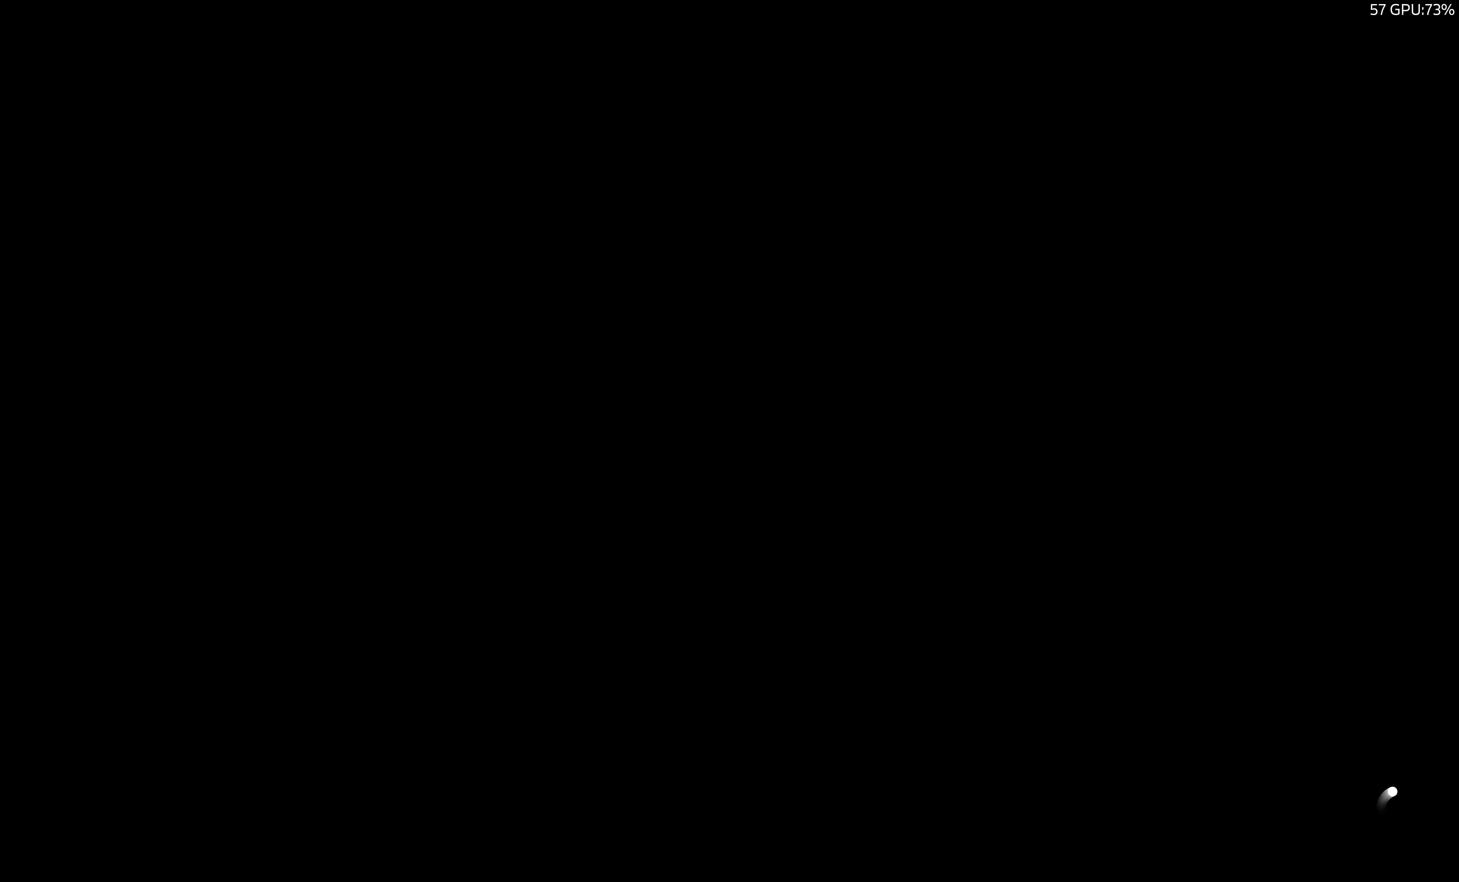
{"buttons": [], "left_stick": "center", "right_stick": "center", "events": []}
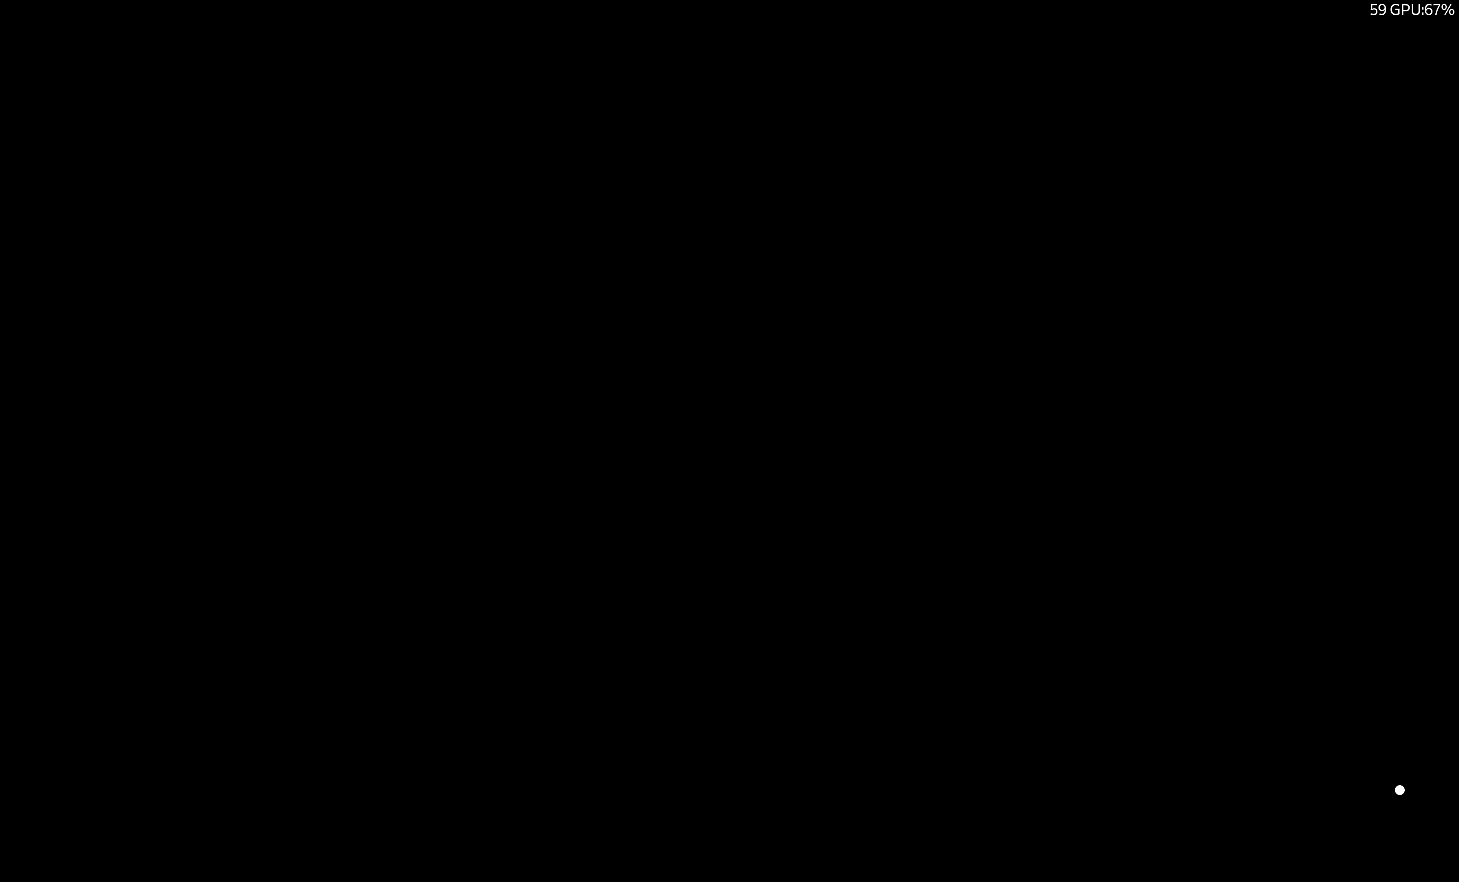
{"buttons": [], "left_stick": "center", "right_stick": "center", "events": []}
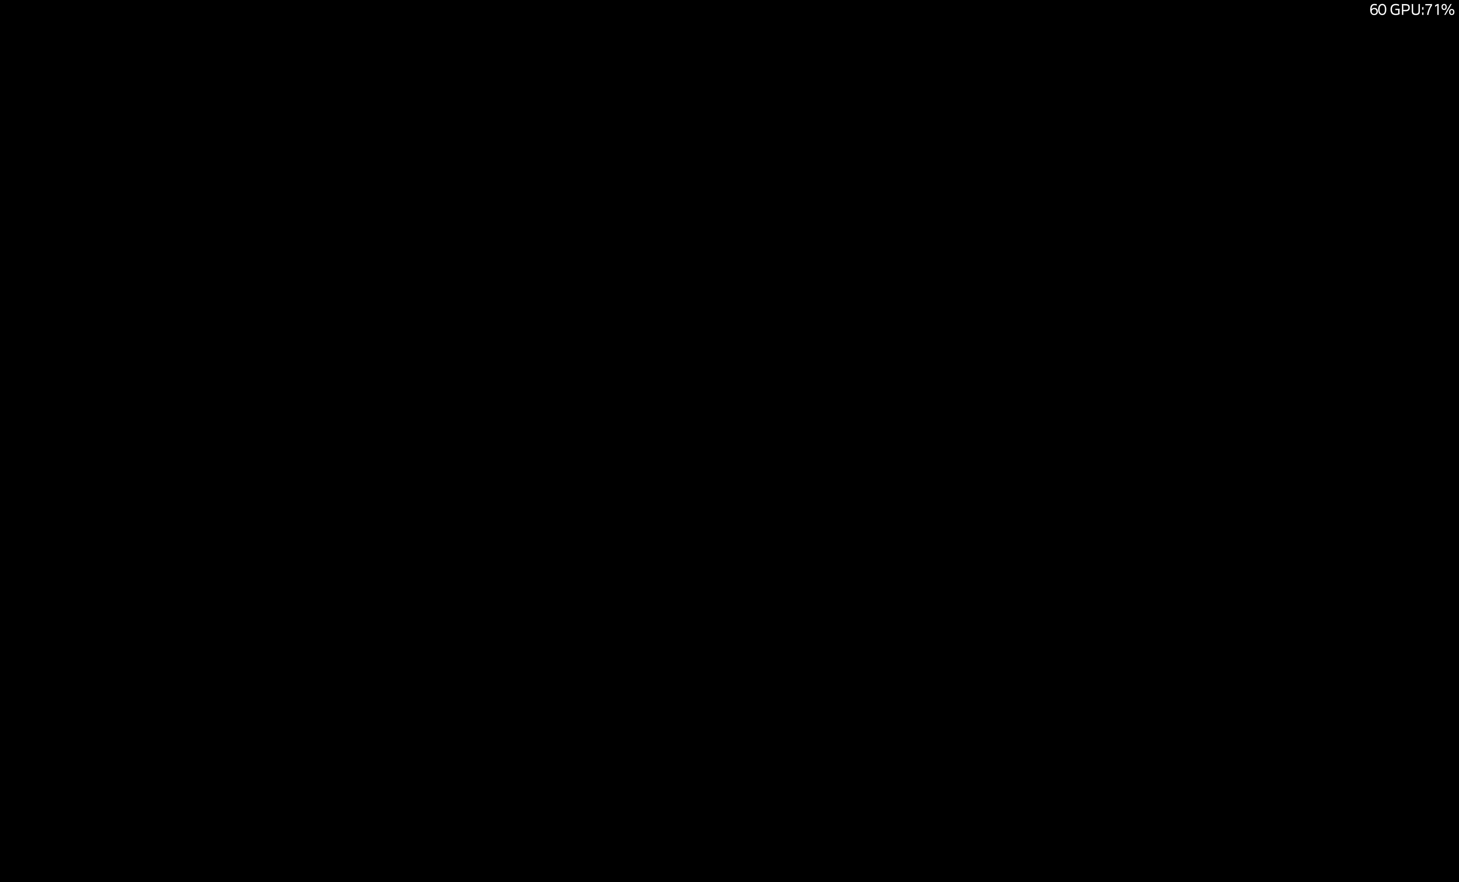
{"buttons": [], "left_stick": "center", "right_stick": "center", "events": []}
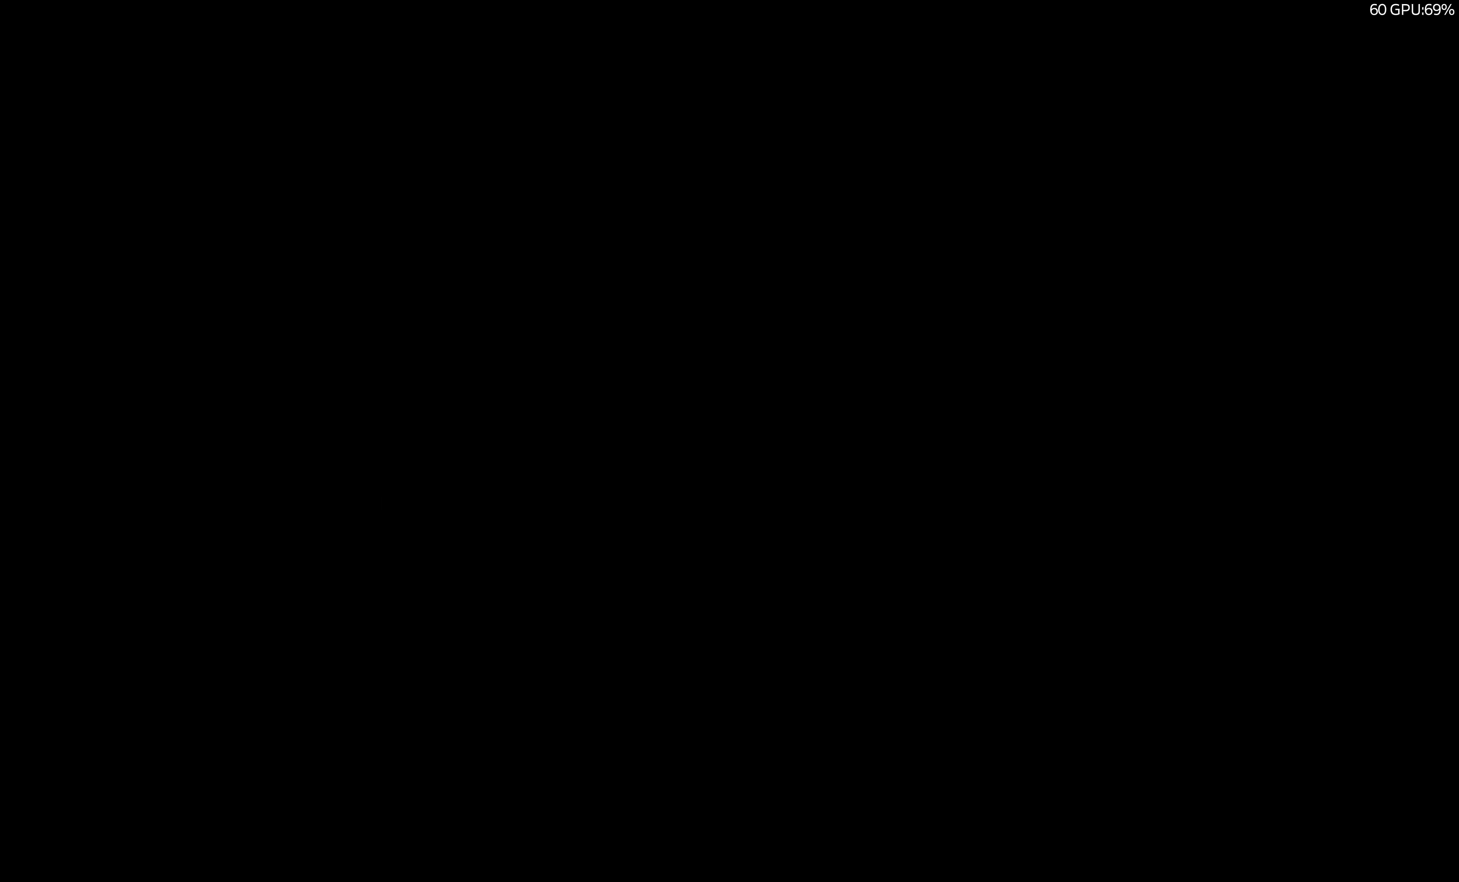
{"buttons": [], "left_stick": "center", "right_stick": "center", "events": []}
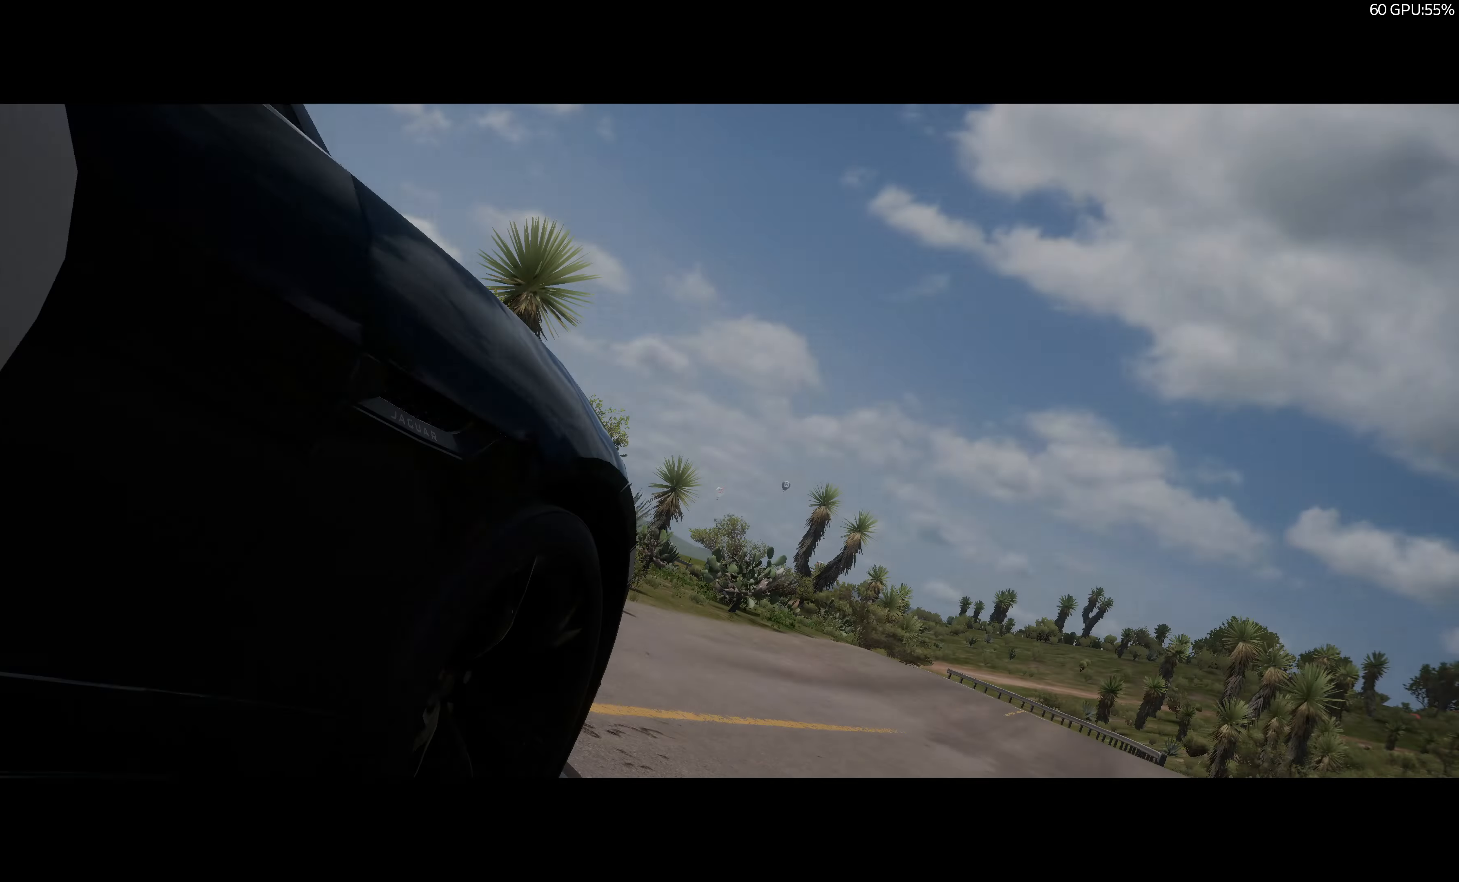
{"buttons": [], "left_stick": "center", "right_stick": "center", "events": []}
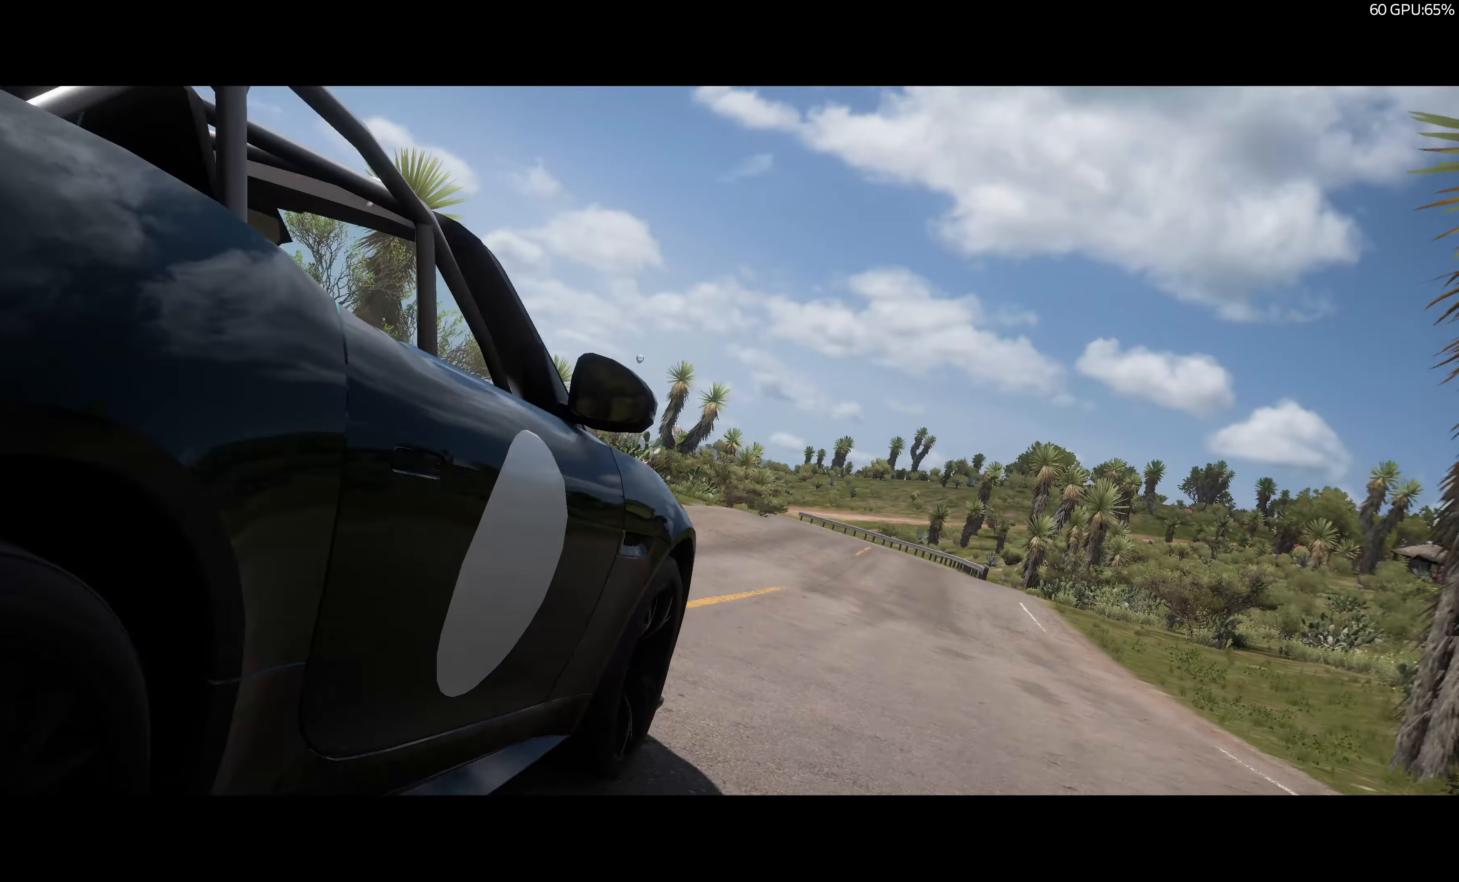
{"buttons": [], "left_stick": "center", "right_stick": "center", "events": []}
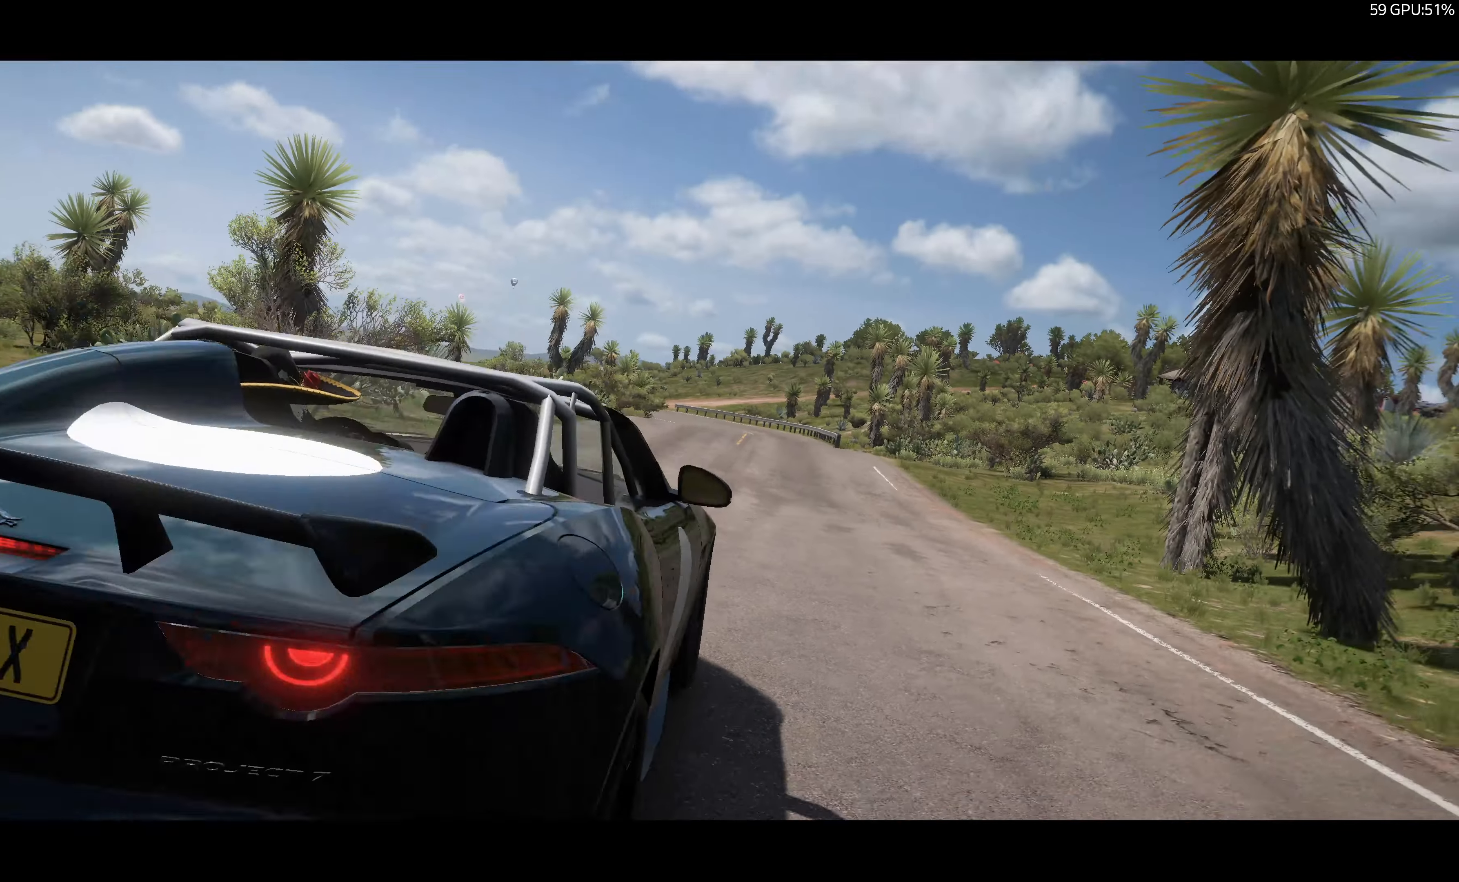
{"buttons": [], "left_stick": "center", "right_stick": "up-right", "events": [[333, "right_stick", "up"], [400, "right_stick", "up-right"]]}
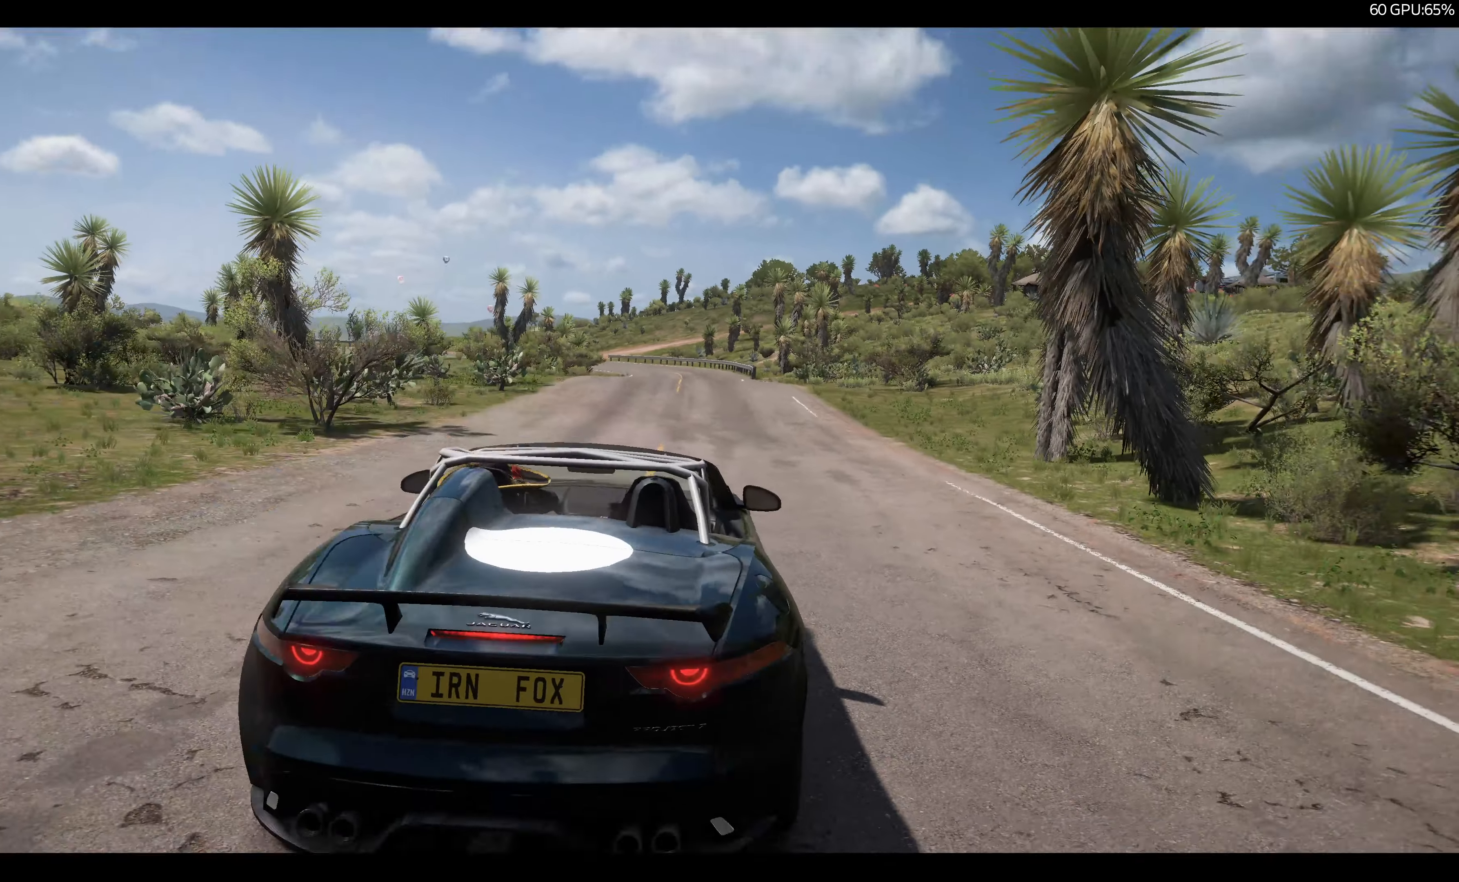
{"buttons": [], "left_stick": "center", "right_stick": "up-right", "events": []}
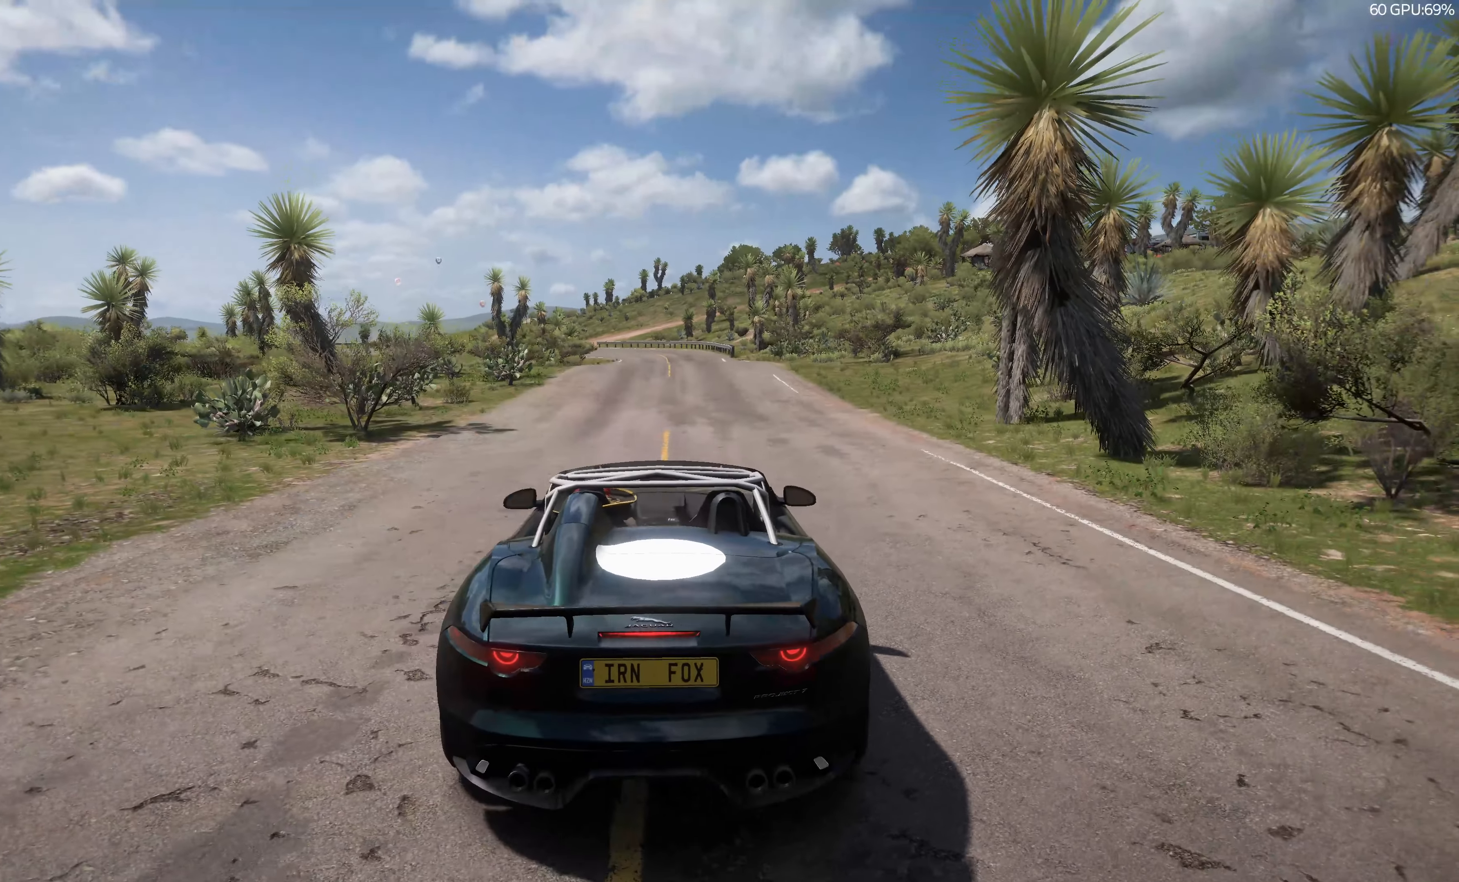
{"buttons": [], "left_stick": "center", "right_stick": "up-right", "events": []}
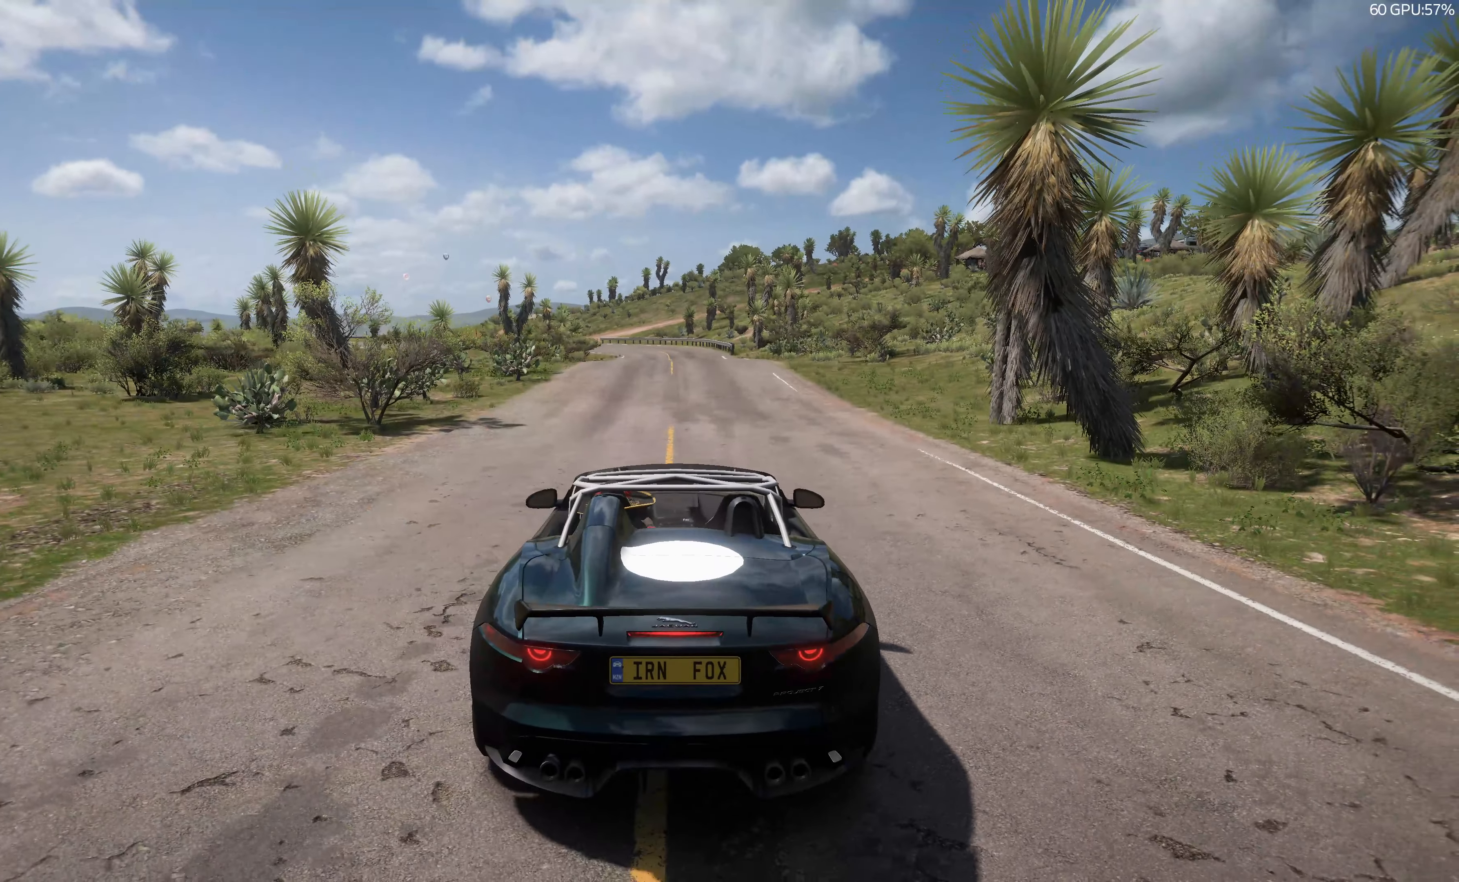
{"buttons": [], "left_stick": "center", "right_stick": "up-right", "events": []}
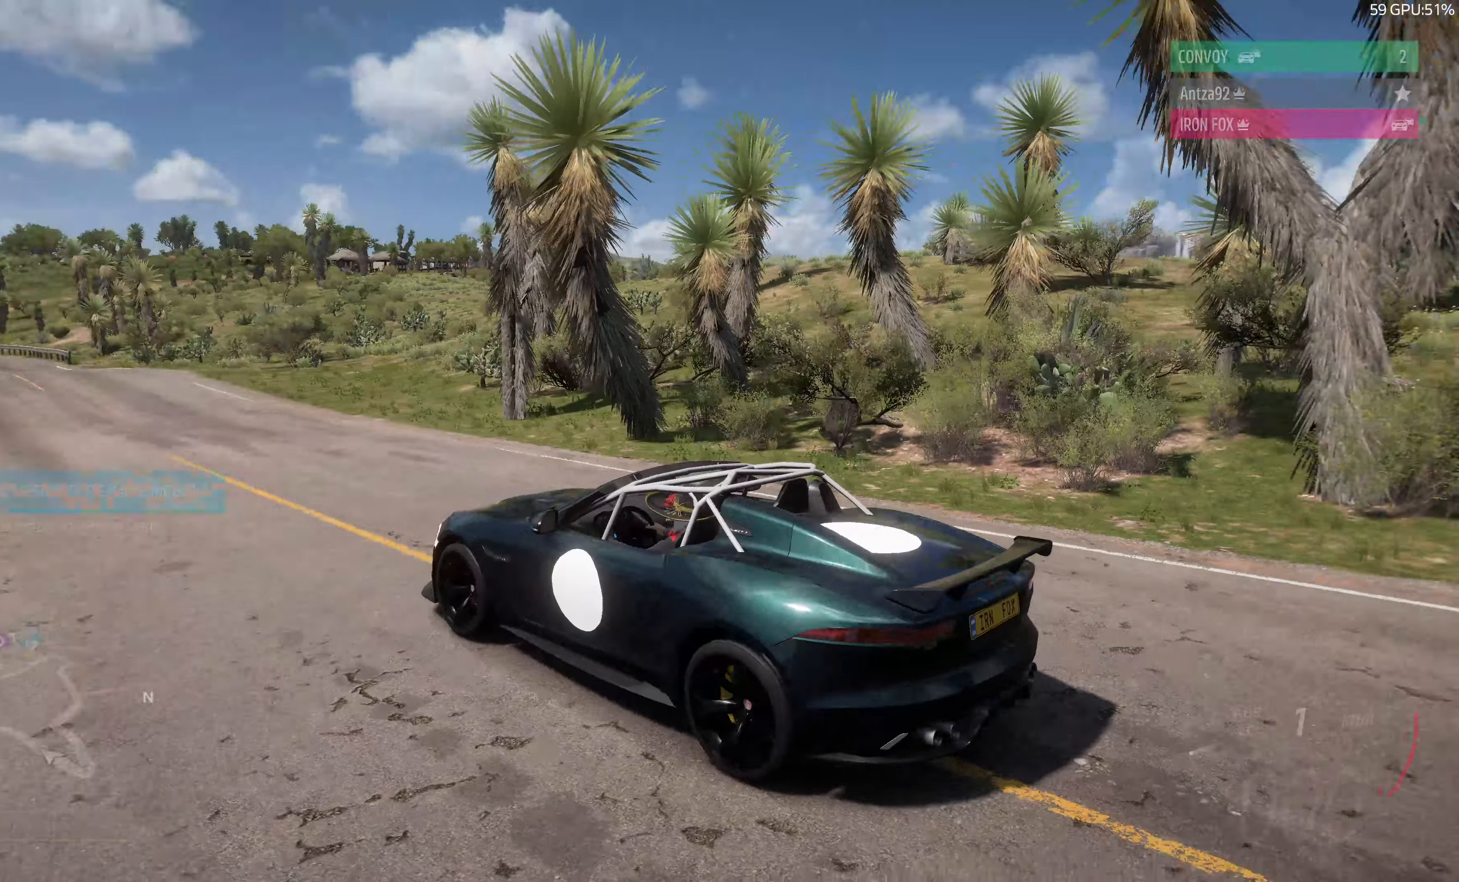
{"buttons": [], "left_stick": "center", "right_stick": "up-right", "events": []}
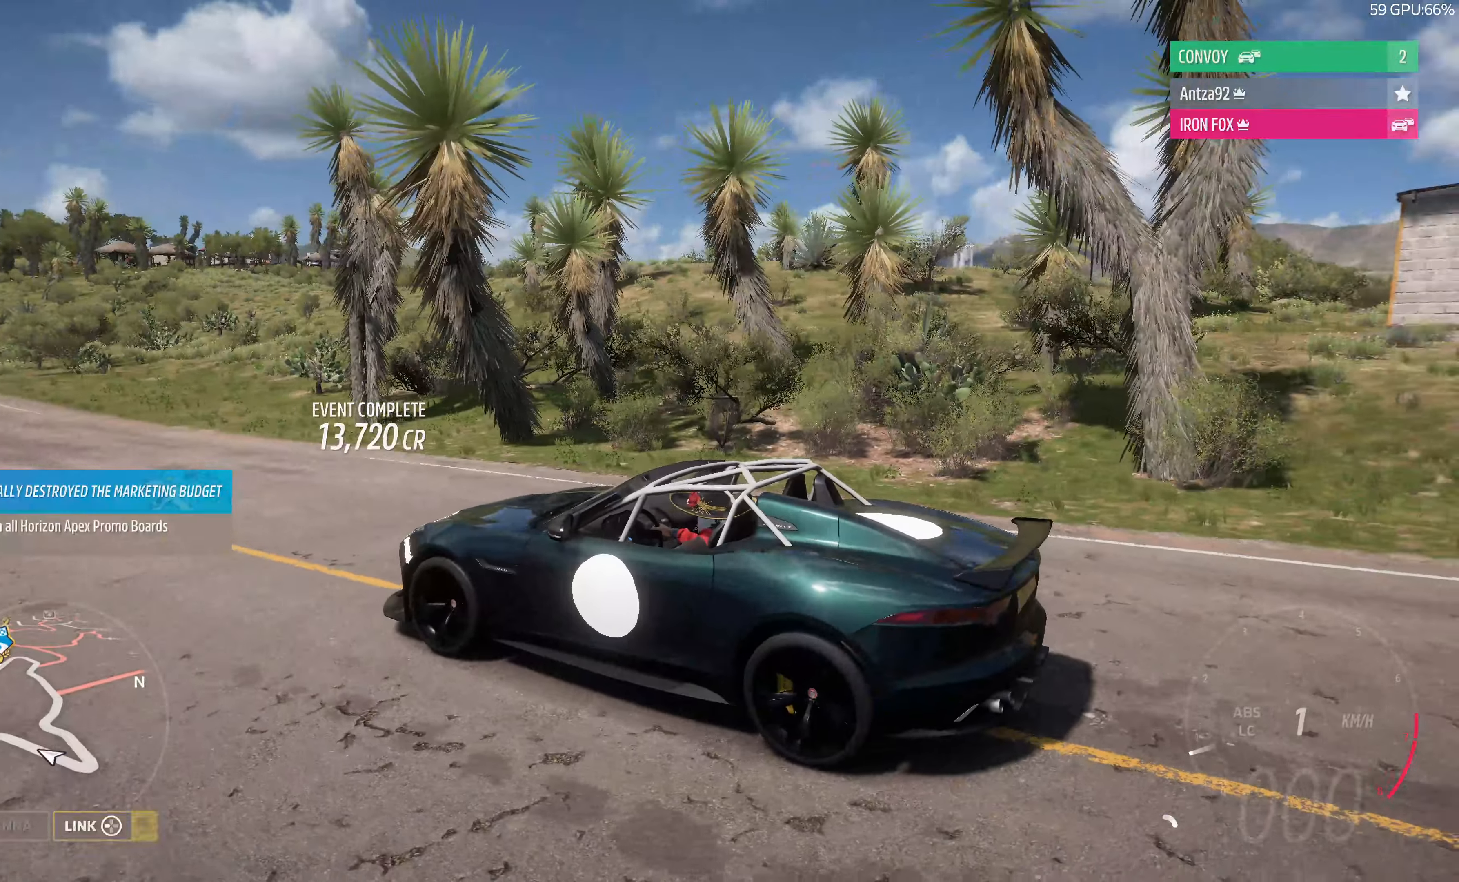
{"buttons": [], "left_stick": "right", "right_stick": "up-right", "events": [[400, "left_stick", "right"]]}
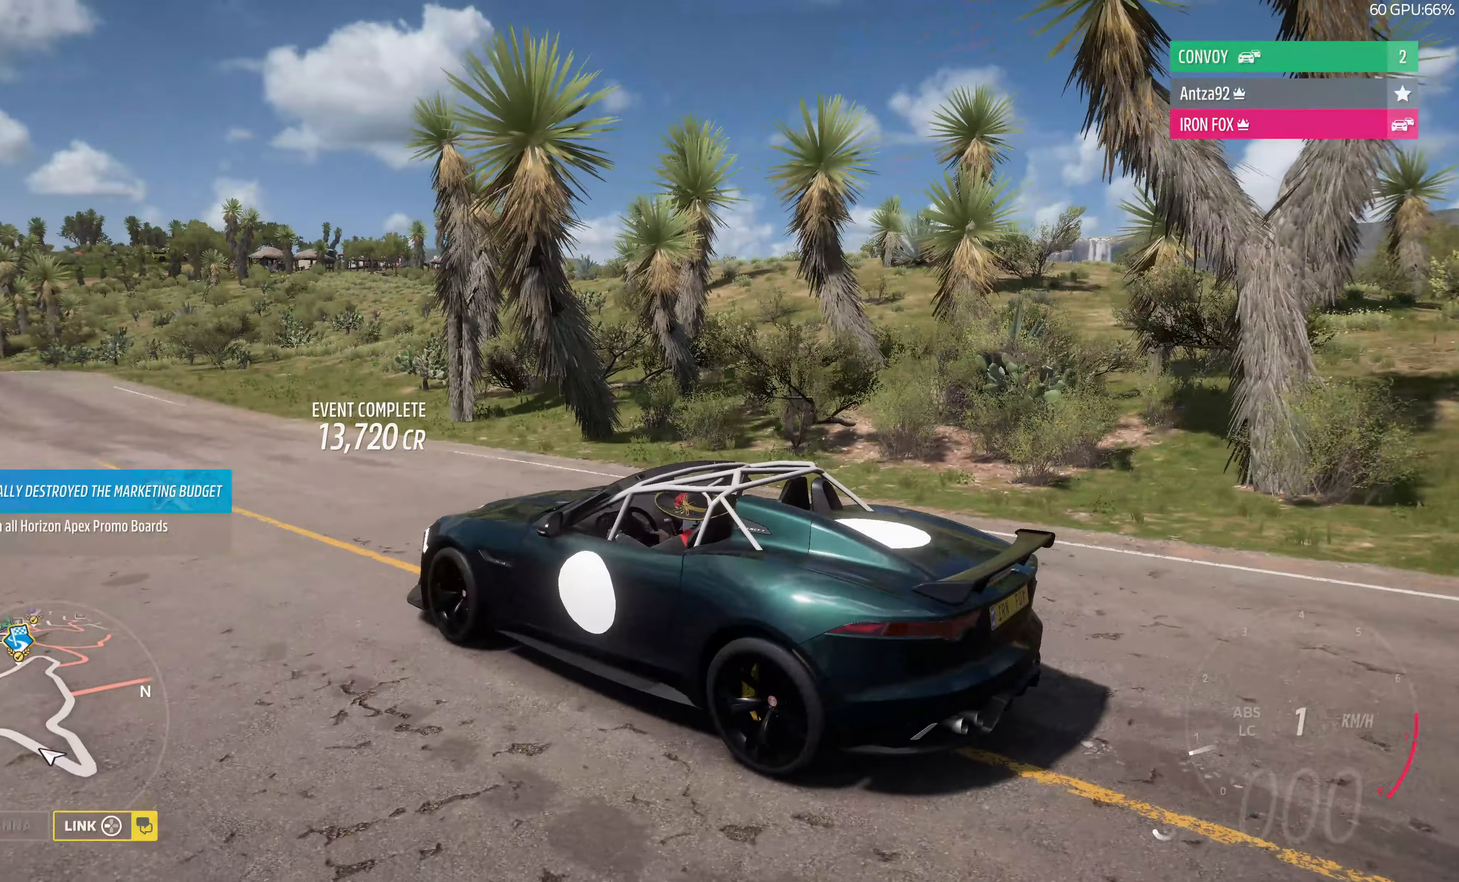
{"buttons": ["L2"], "left_stick": "right", "right_stick": "up-right", "events": [[133, "L2", "down"]]}
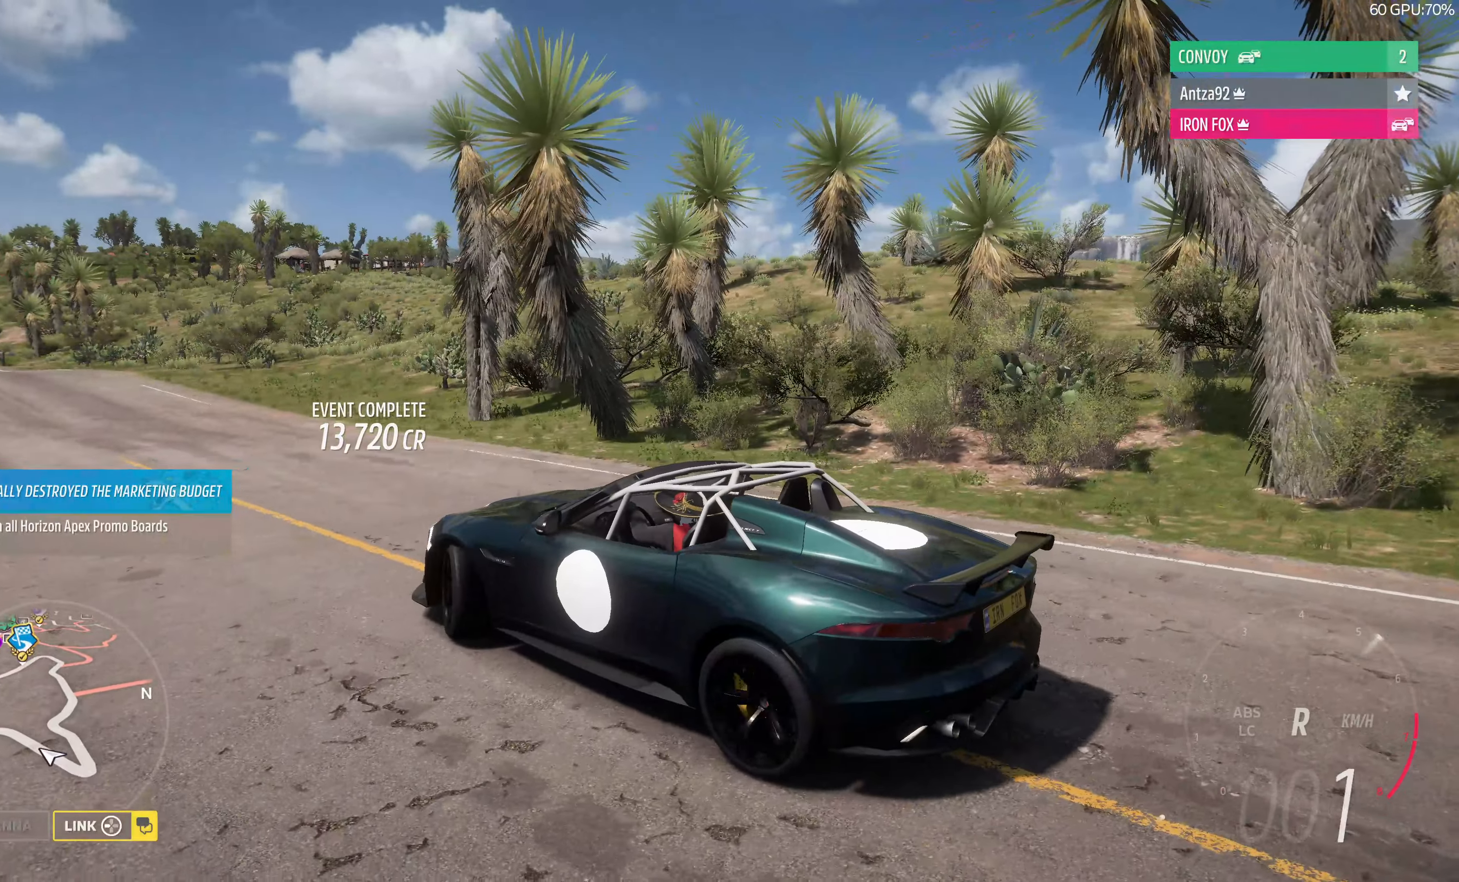
{"buttons": ["L2"], "left_stick": "right", "right_stick": "up", "events": [[400, "right_stick", "up"]]}
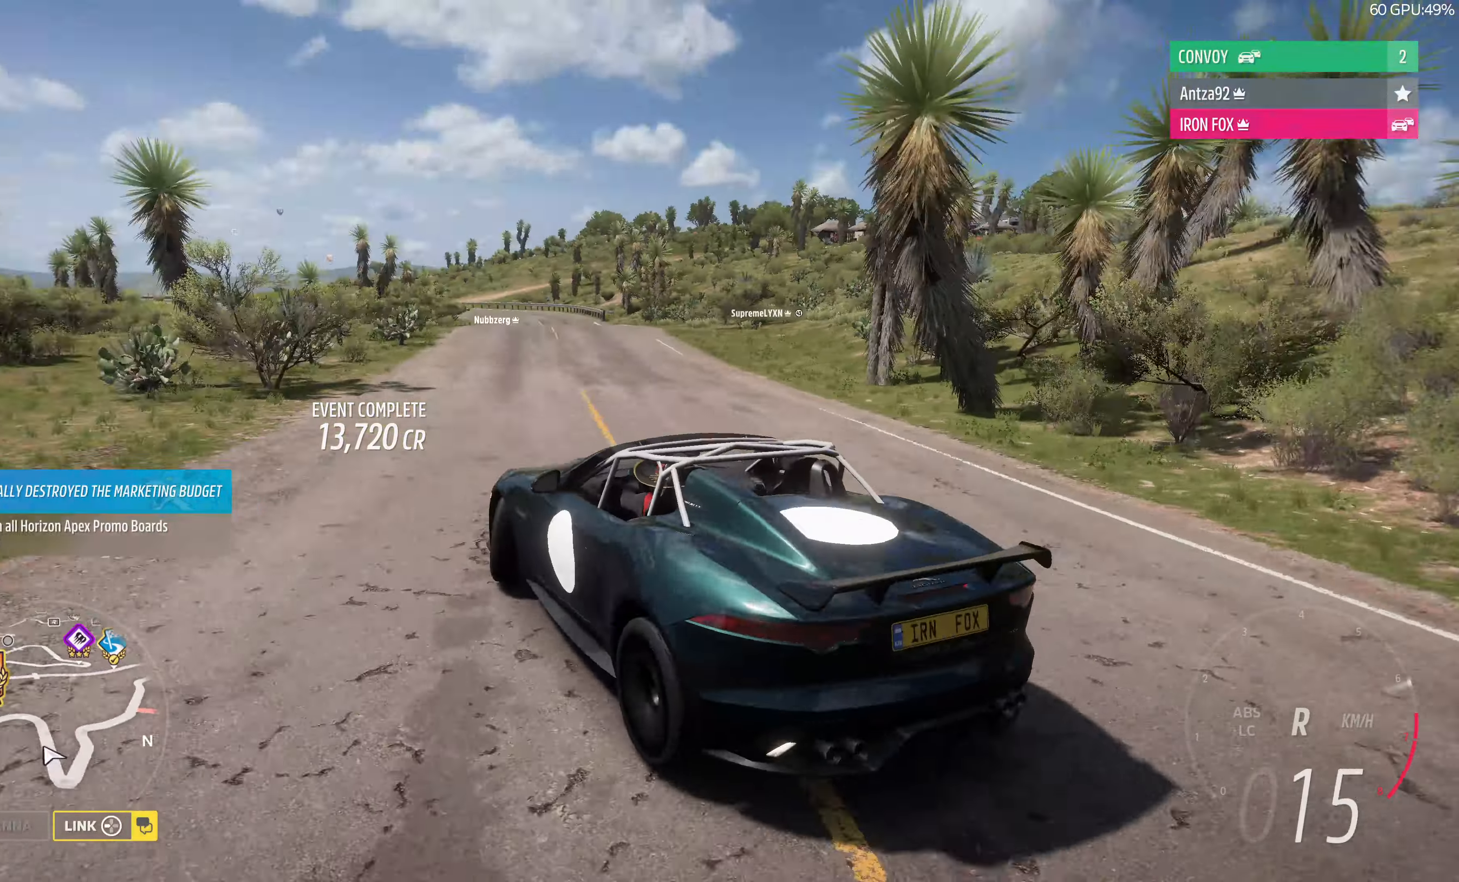
{"buttons": ["L2"], "left_stick": "right", "right_stick": "up-left", "events": [[233, "right_stick", "up-left"]]}
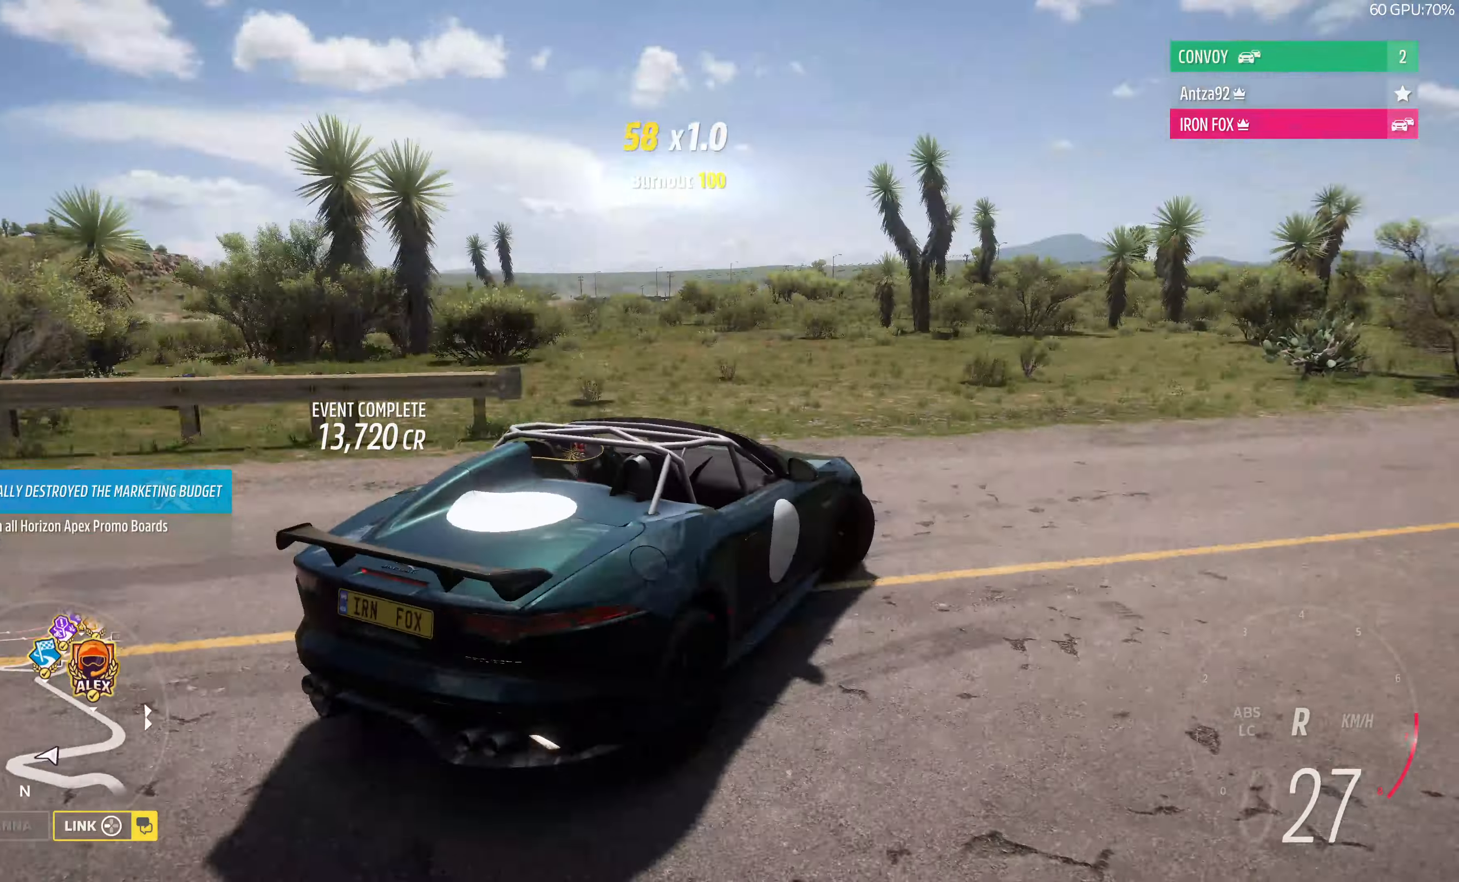
{"buttons": ["R2"], "left_stick": "left", "right_stick": "up-left", "events": [[100, "R2", "down"], [133, "L2", "up"], [166, "left_stick", "left"]]}
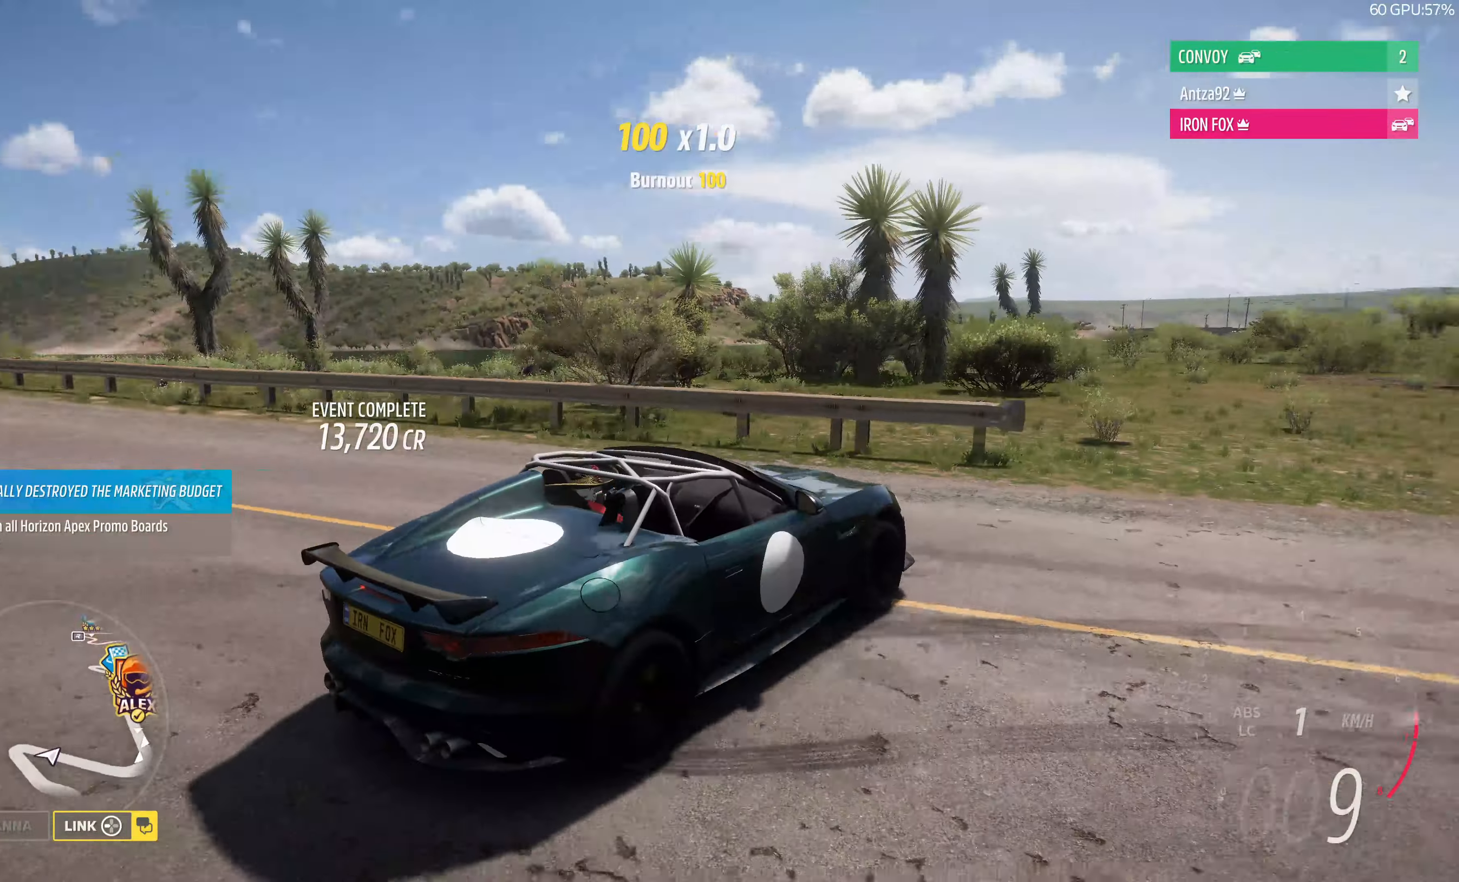
{"buttons": [], "left_stick": "left", "right_stick": "up-left", "events": [[366, "R2", "up"]]}
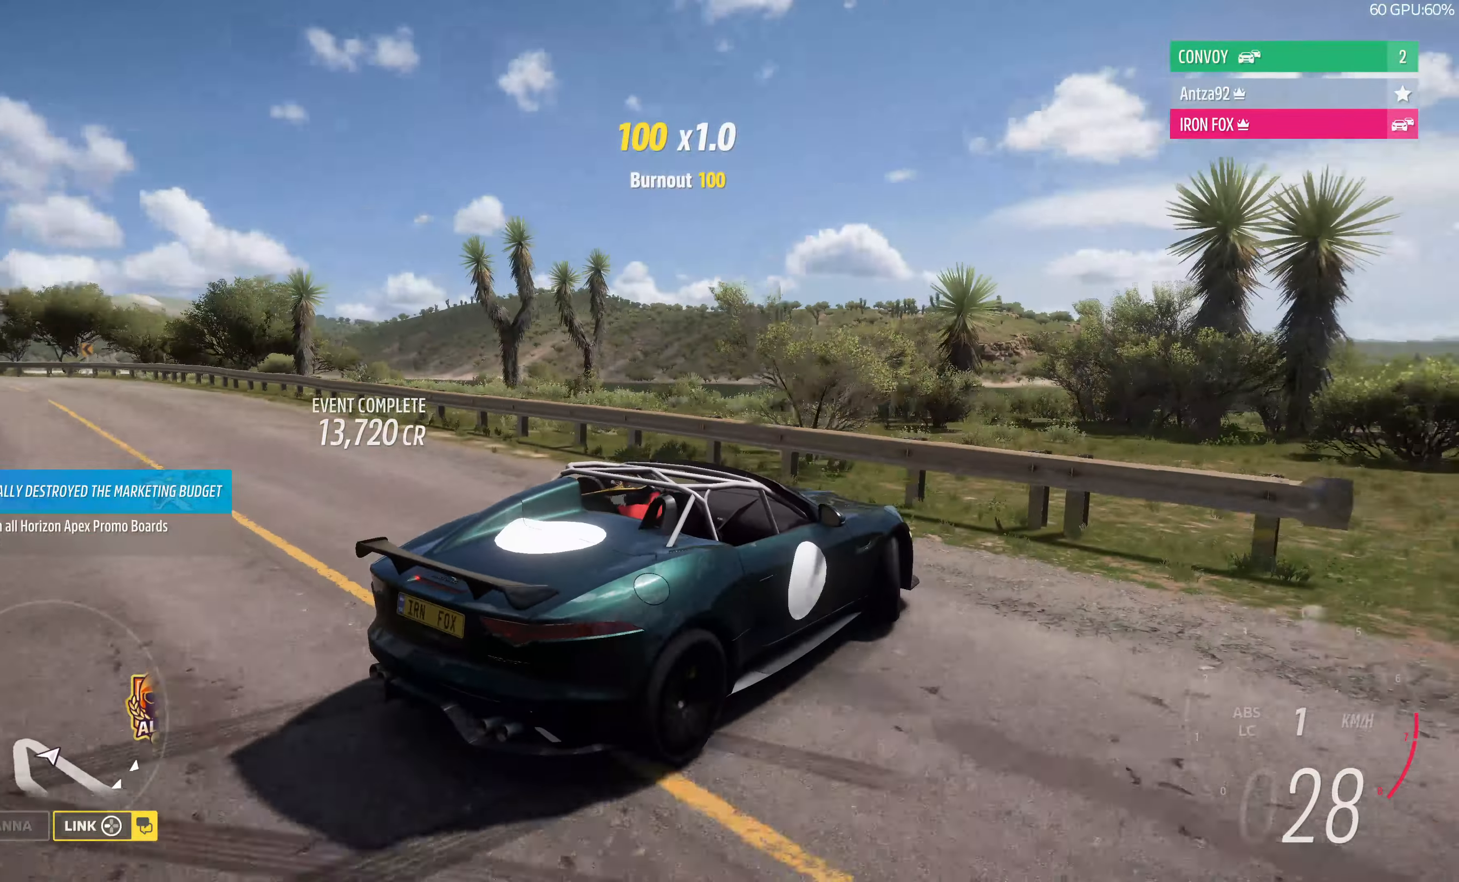
{"buttons": [], "left_stick": "left", "right_stick": "up-left", "events": []}
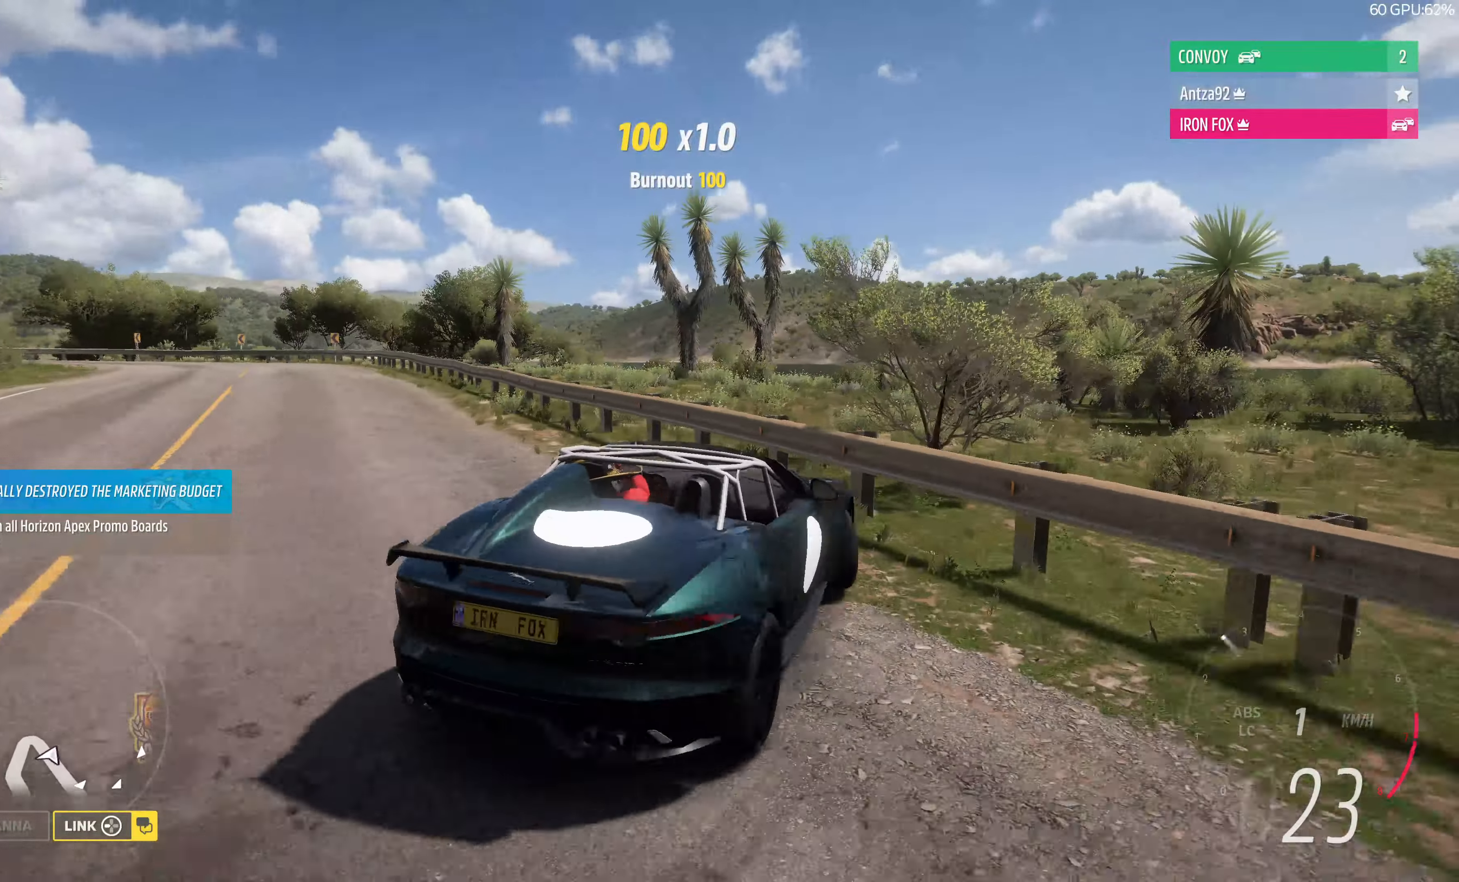
{"buttons": ["R2"], "left_stick": "left", "right_stick": "up", "events": [[66, "R2", "down"], [100, "right_stick", "up"]]}
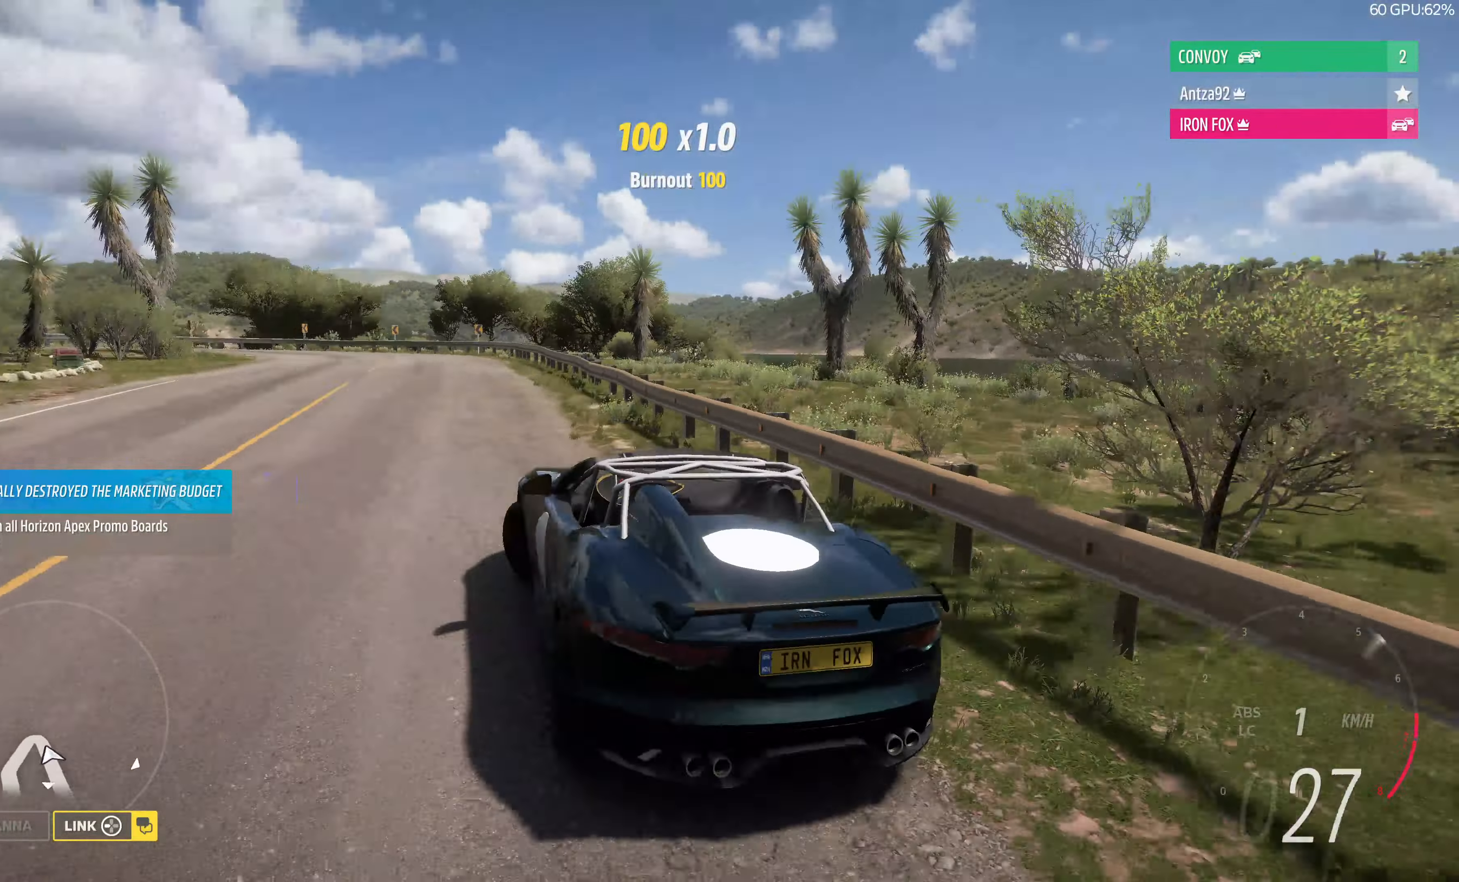
{"buttons": ["R2"], "left_stick": "right", "right_stick": "up", "events": [[33, "left_stick", "center"], [133, "left_stick", "right"]]}
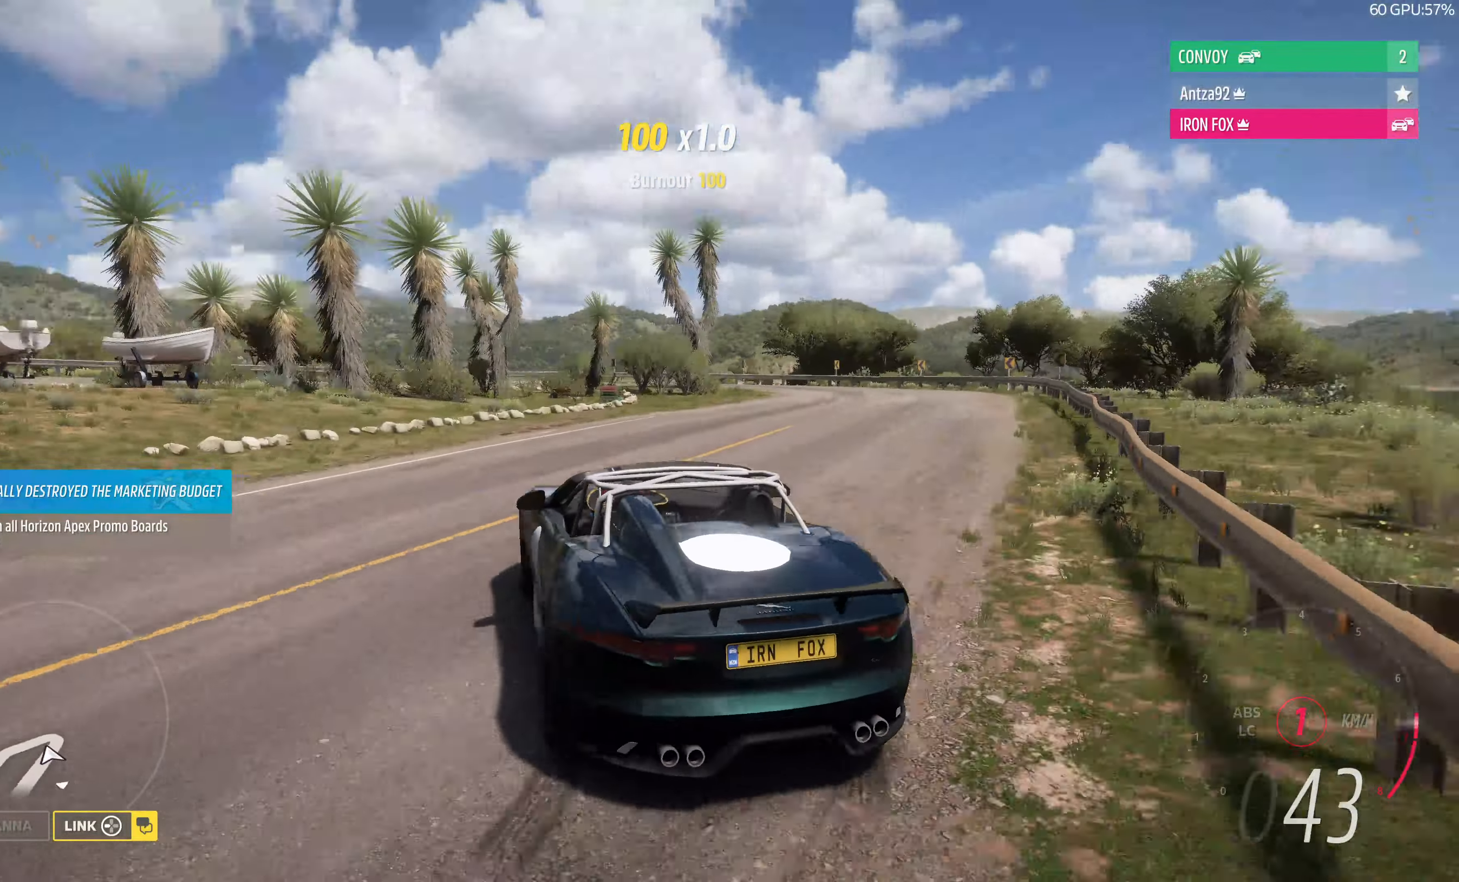
{"buttons": ["R2"], "left_stick": "right", "right_stick": "up", "events": []}
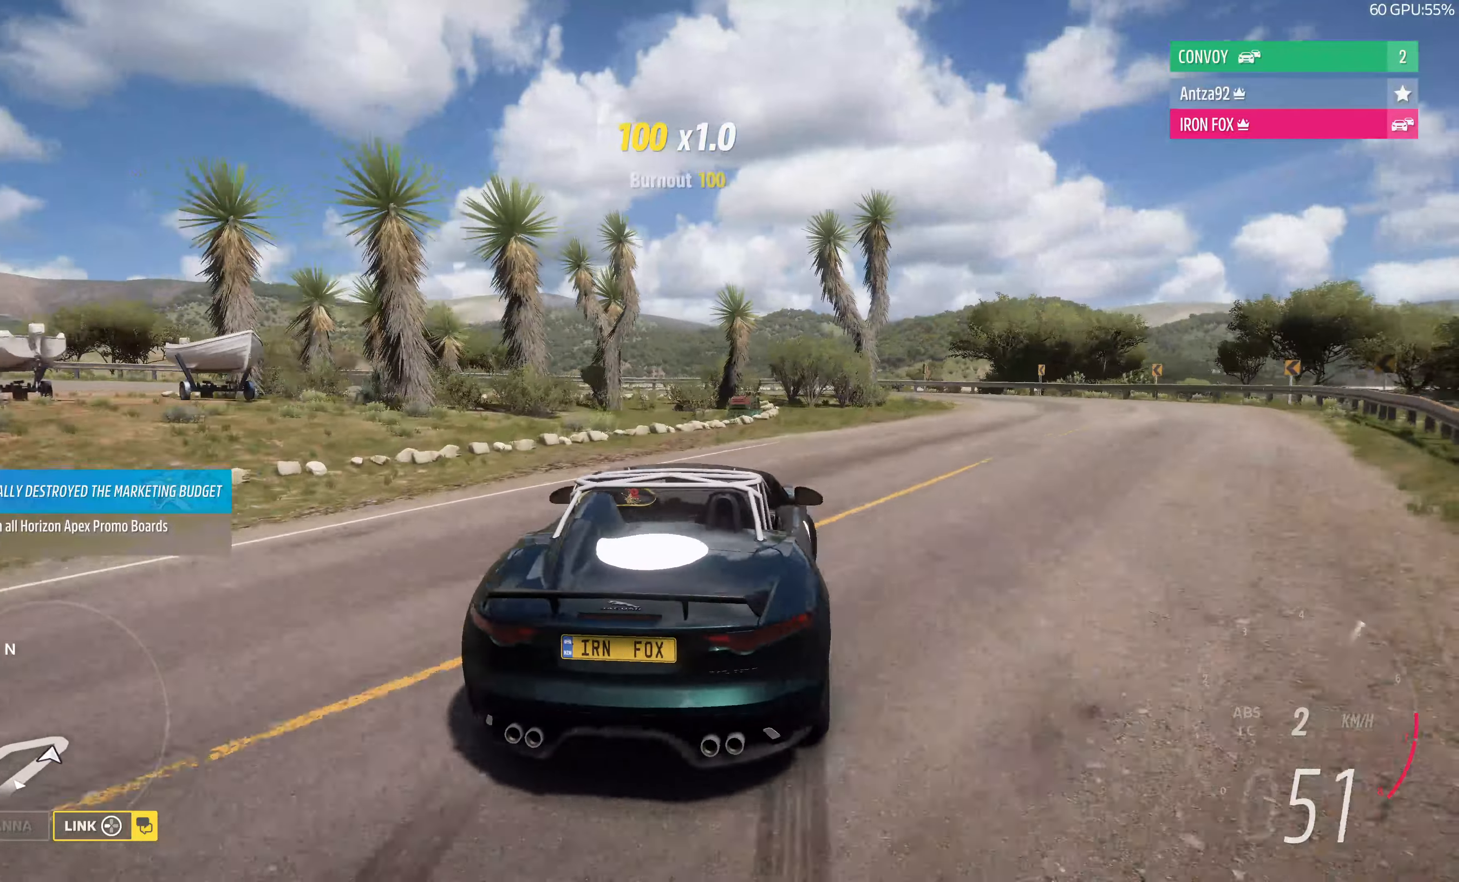
{"buttons": ["R2"], "left_stick": "left", "right_stick": "up", "events": [[300, "left_stick", "center"], [467, "left_stick", "left"]]}
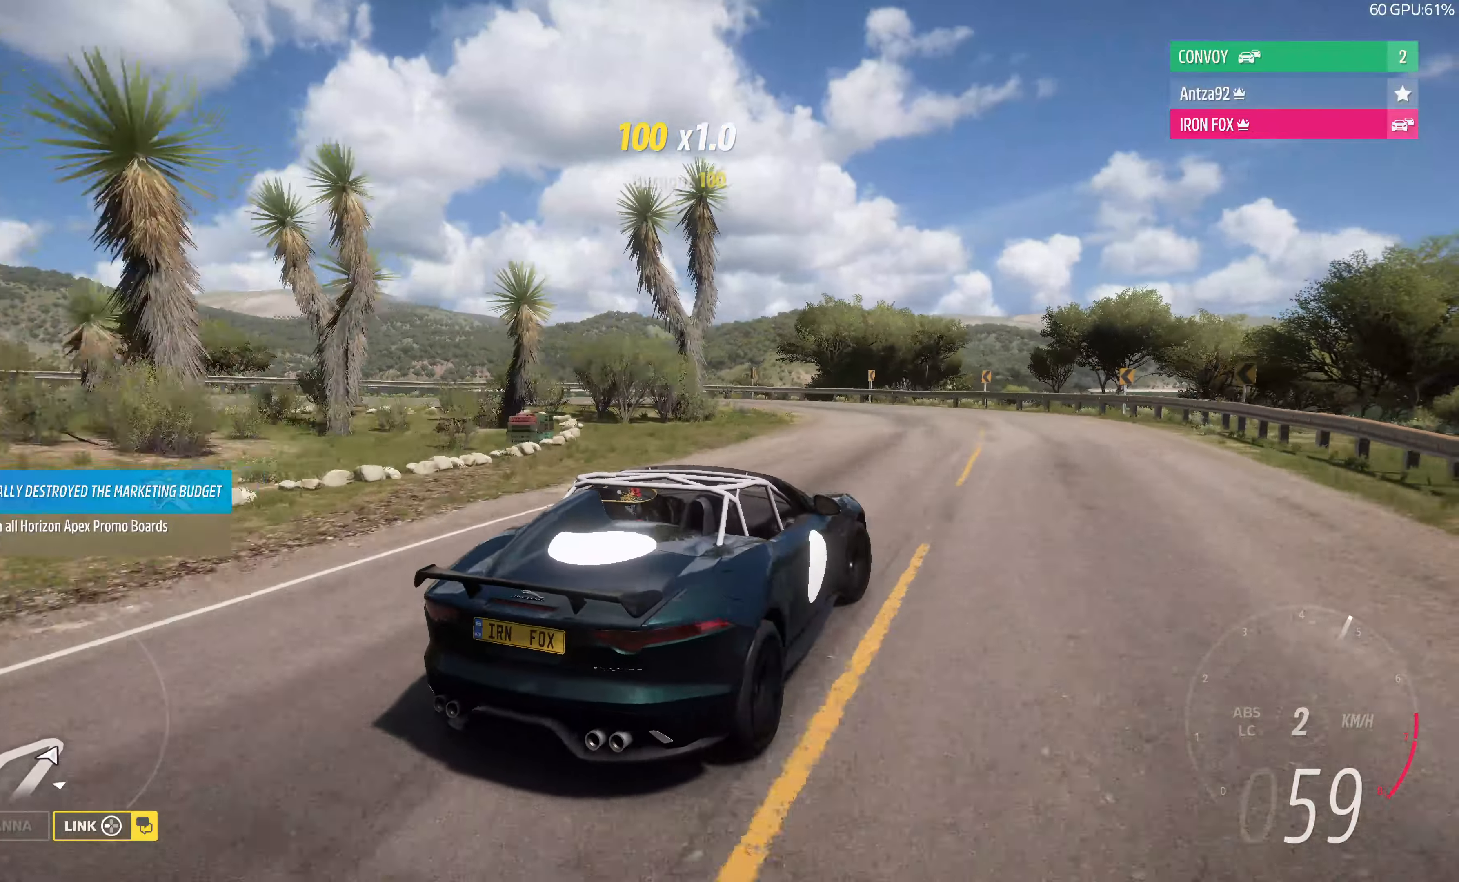
{"buttons": ["R2"], "left_stick": "left", "right_stick": "up", "events": []}